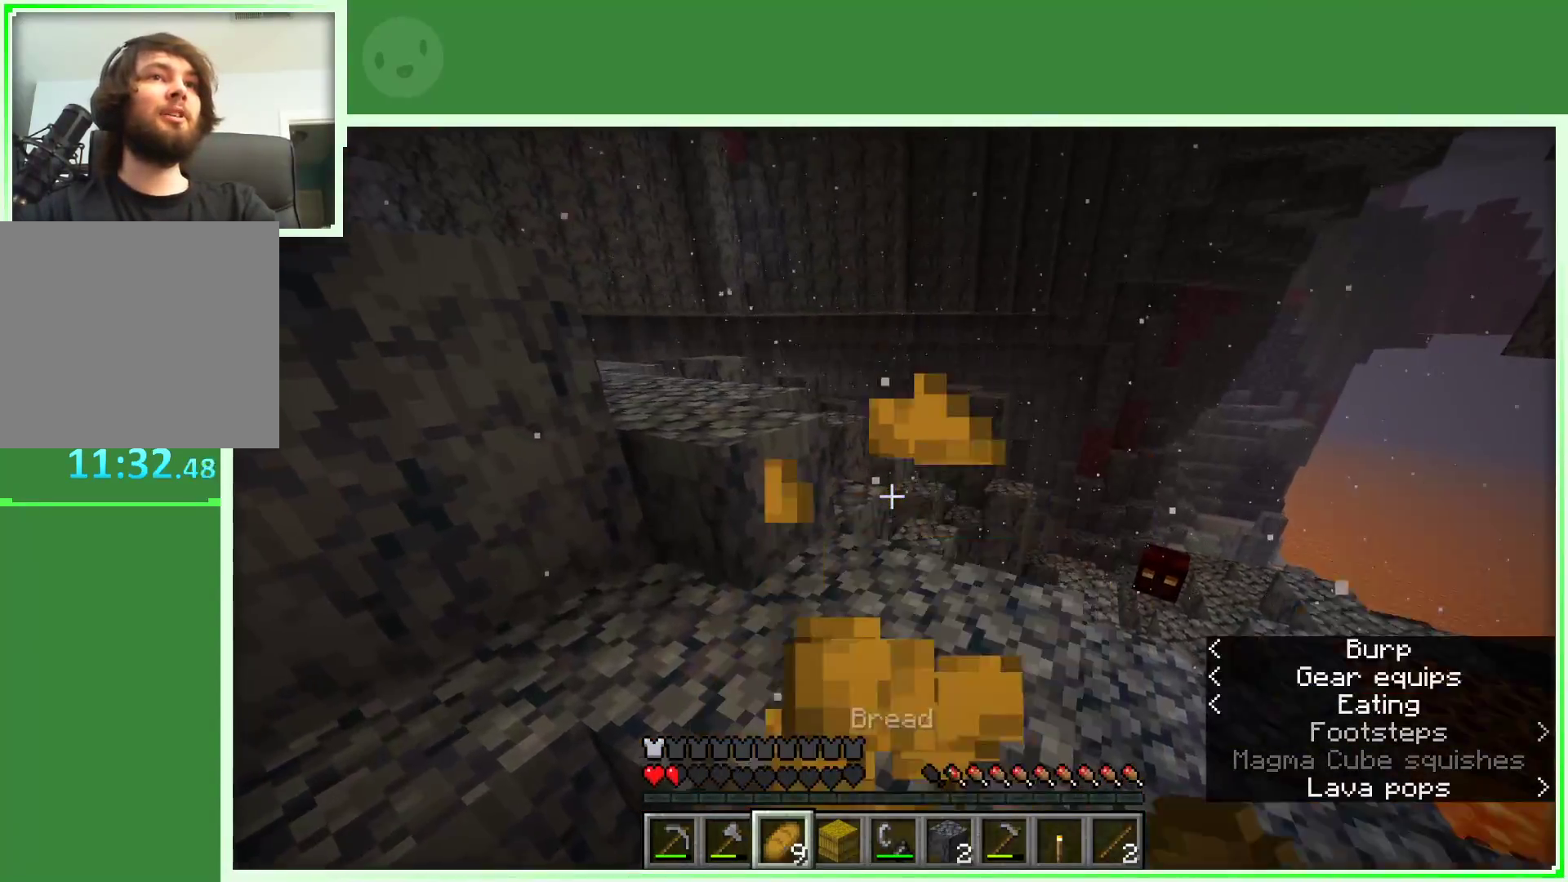
Gameplay with keyboard and mouse; each line is a JSON object with the keys and mouse buttons held at the frame after it. "events" lists presses ("down") and releases ("up") of "a", "d", "s", "space", "w", "mouse_left" and "mouse_right" between this image and that frame as [ms after this image, input, new state], when the widget could be followed in between. "mouse_left", "mouse_right" = the "left", "right" buttons of the "mouse" list. No other keys are recorded. Fast repeated clicks can show as one long hold. Not read: mouse_move.
{"keys": [], "mouse": ["right"], "events": [[183, "d", "up"]]}
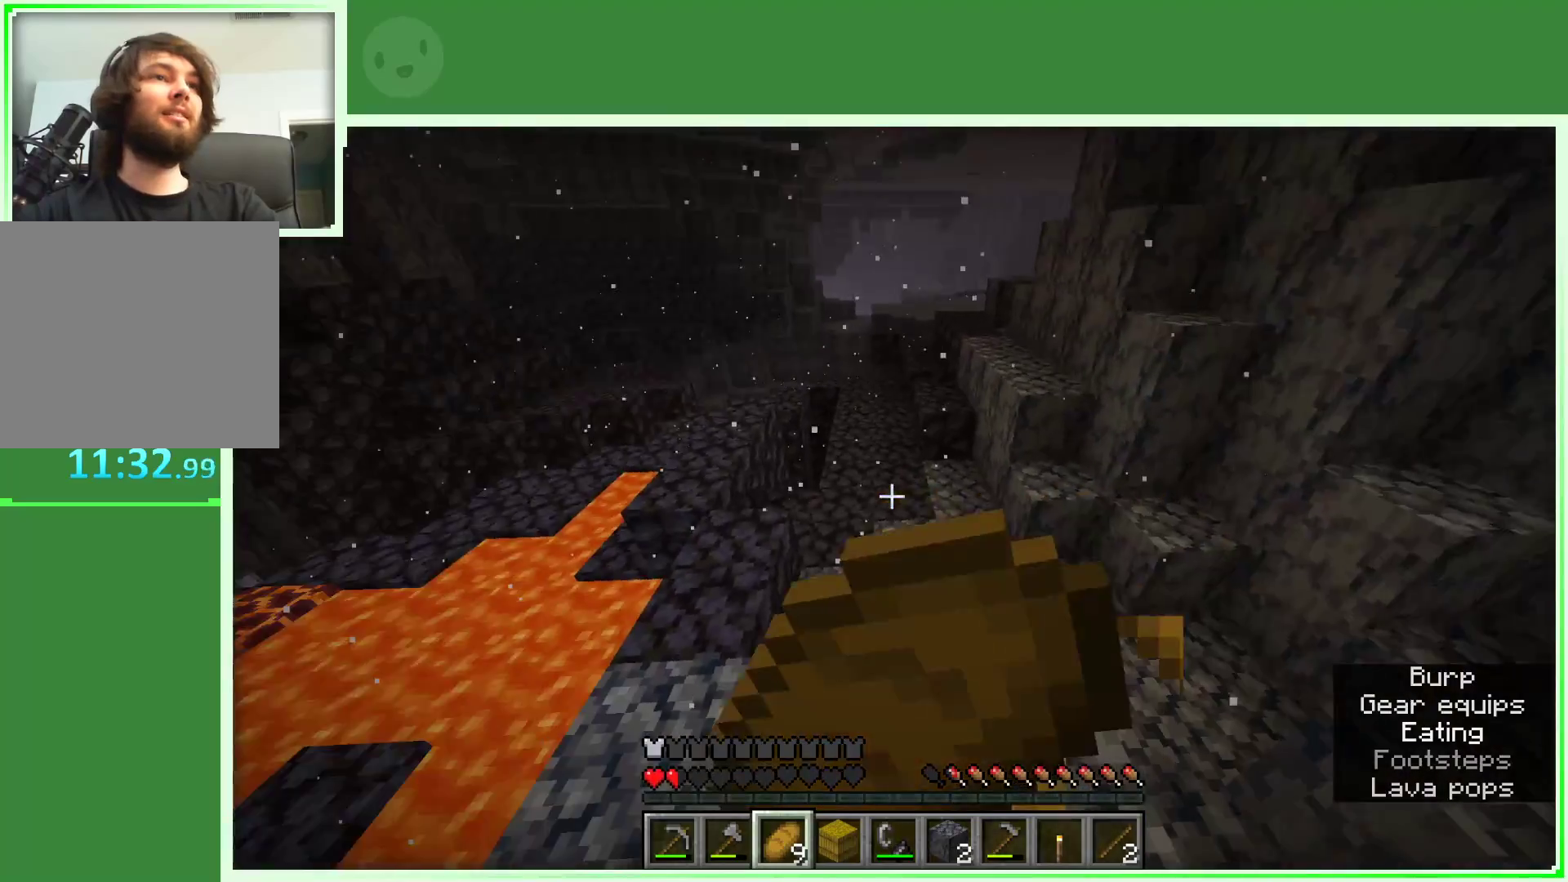
{"keys": [], "mouse": ["right"], "events": [[167, "d", "down"], [250, "d", "up"]]}
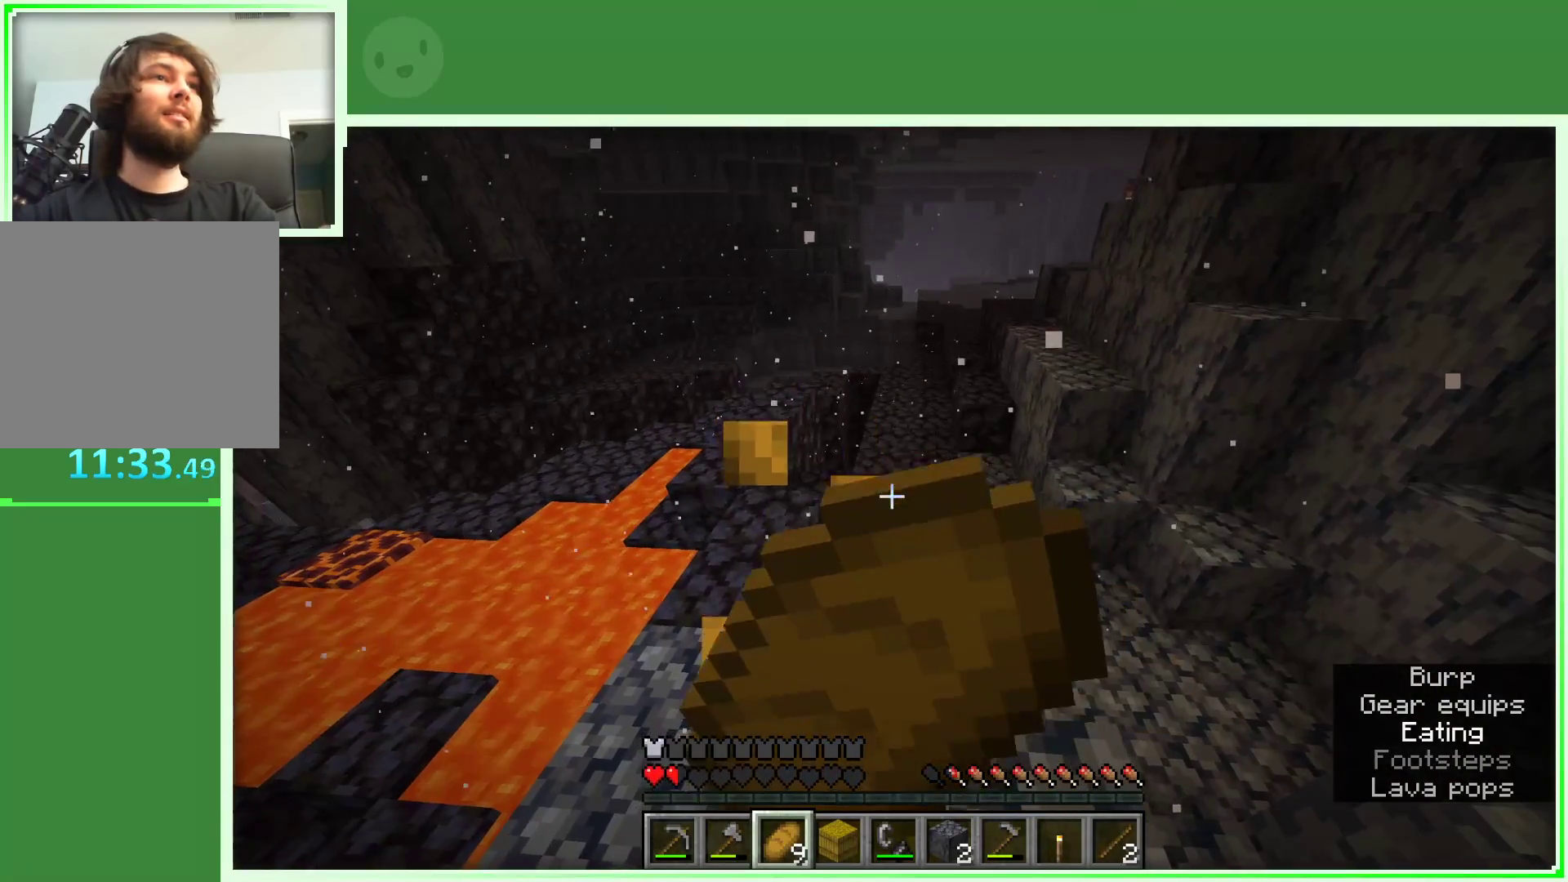
{"keys": ["a", "w"], "mouse": ["right"], "events": [[133, "a", "down"], [317, "w", "down"]]}
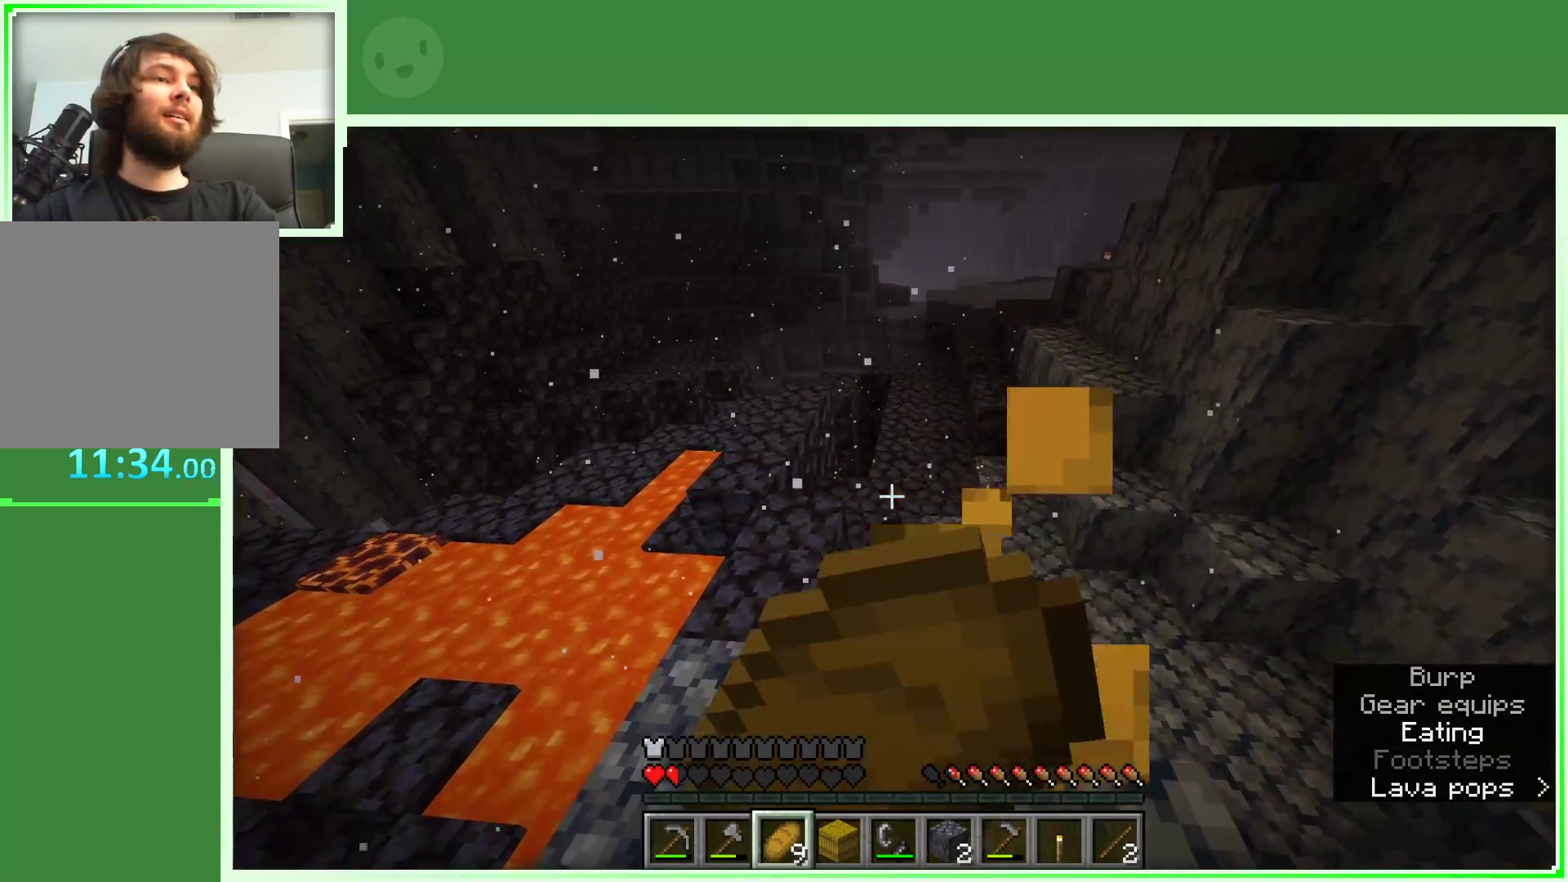
{"keys": ["w"], "mouse": ["right"], "events": [[417, "a", "up"]]}
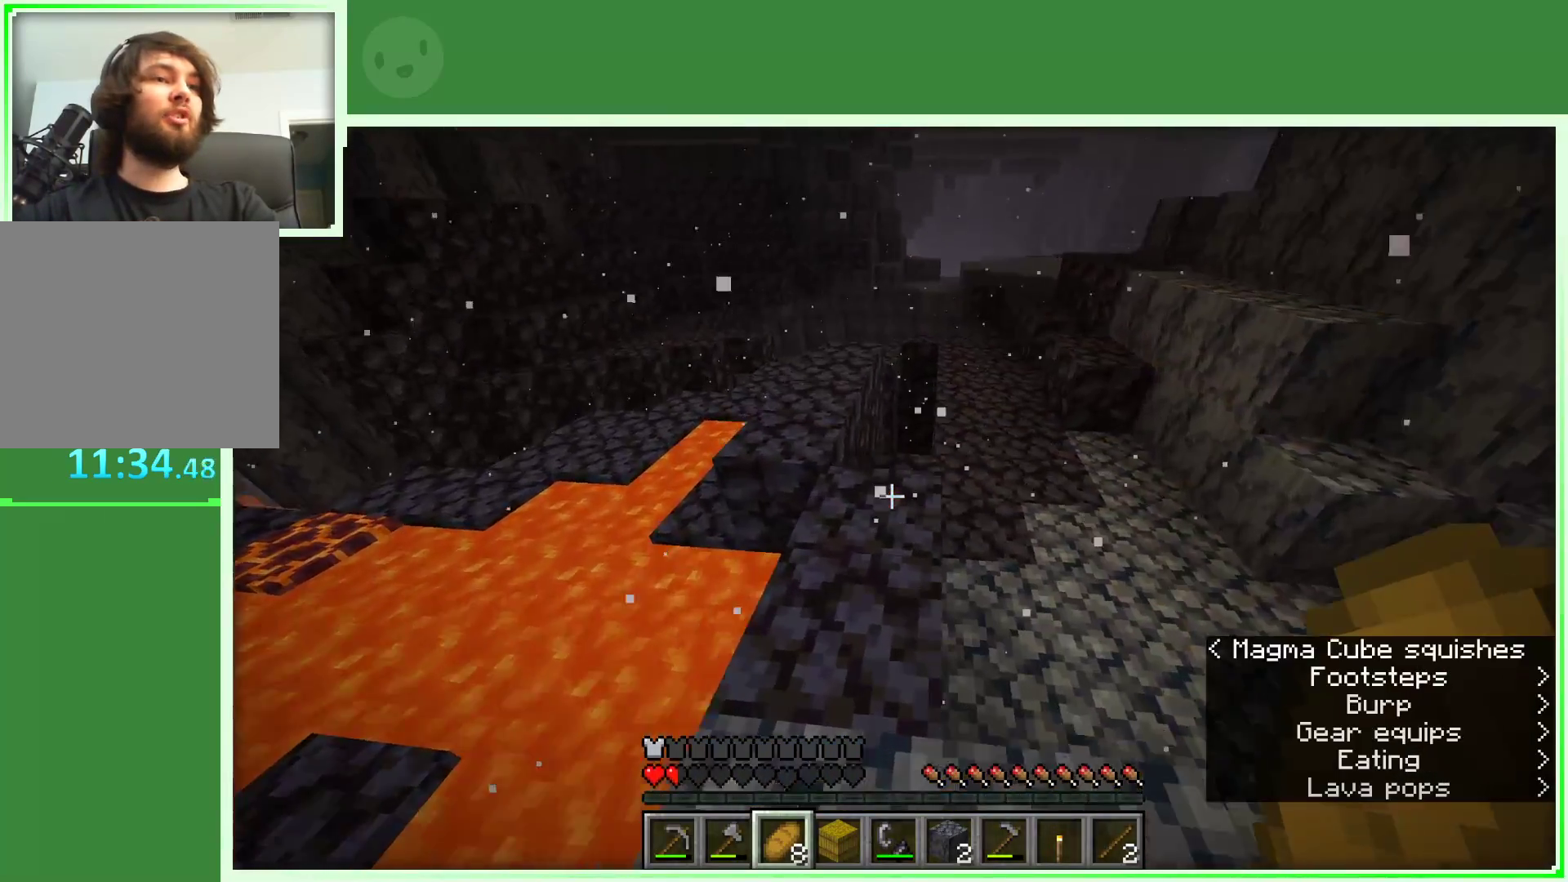
{"keys": ["d", "space", "w"], "mouse": [], "events": [[17, "mouse_right", "up"], [250, "d", "down"], [350, "space", "down"]]}
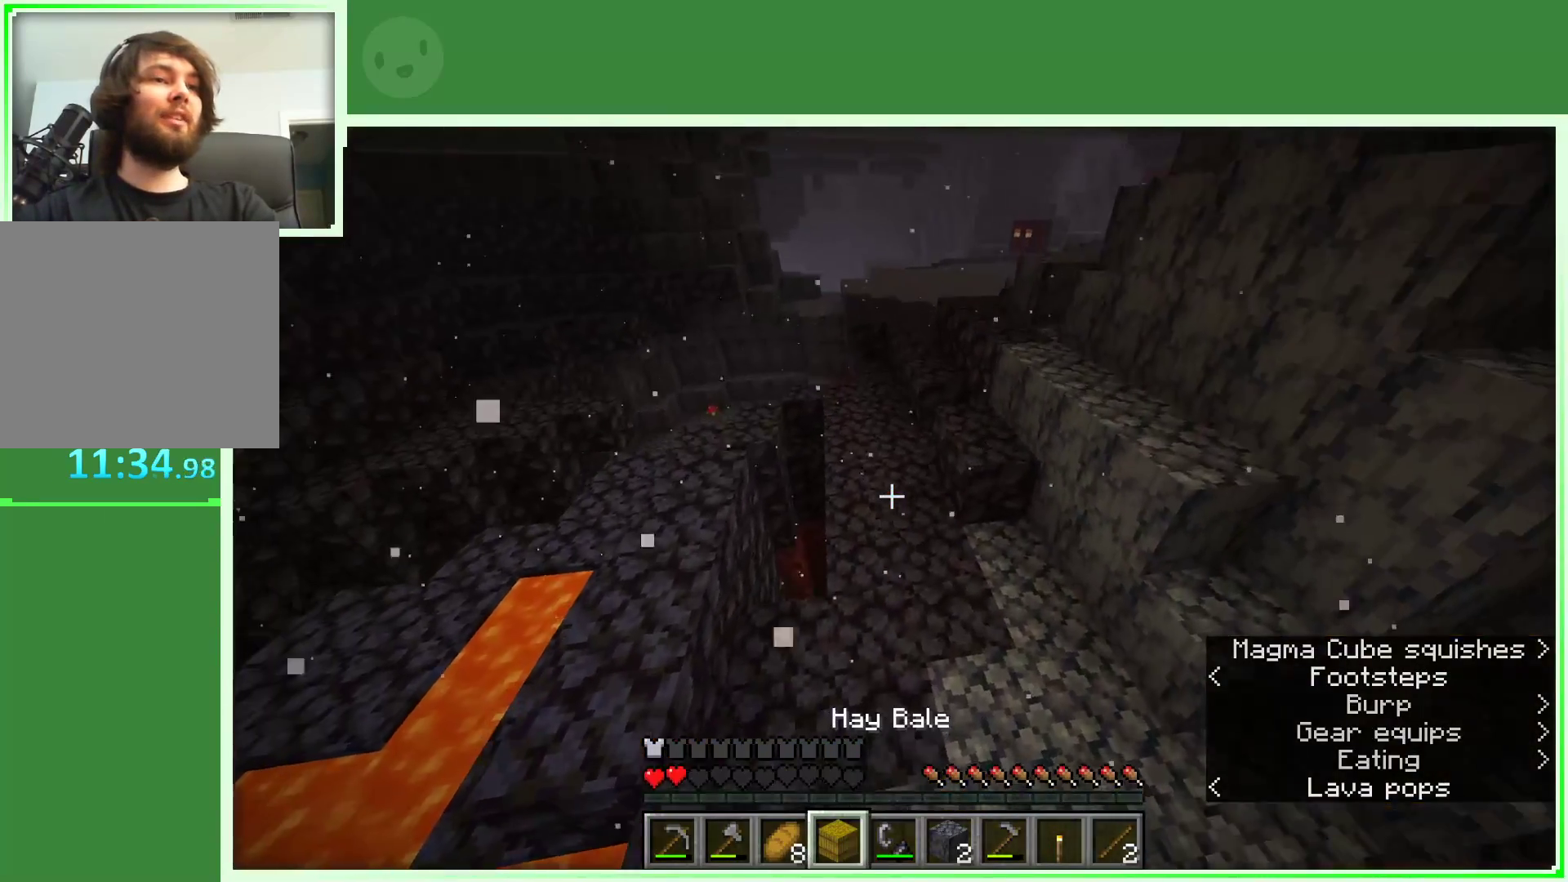
{"keys": ["w"], "mouse": [], "events": [[83, "d", "up"], [83, "space", "up"]]}
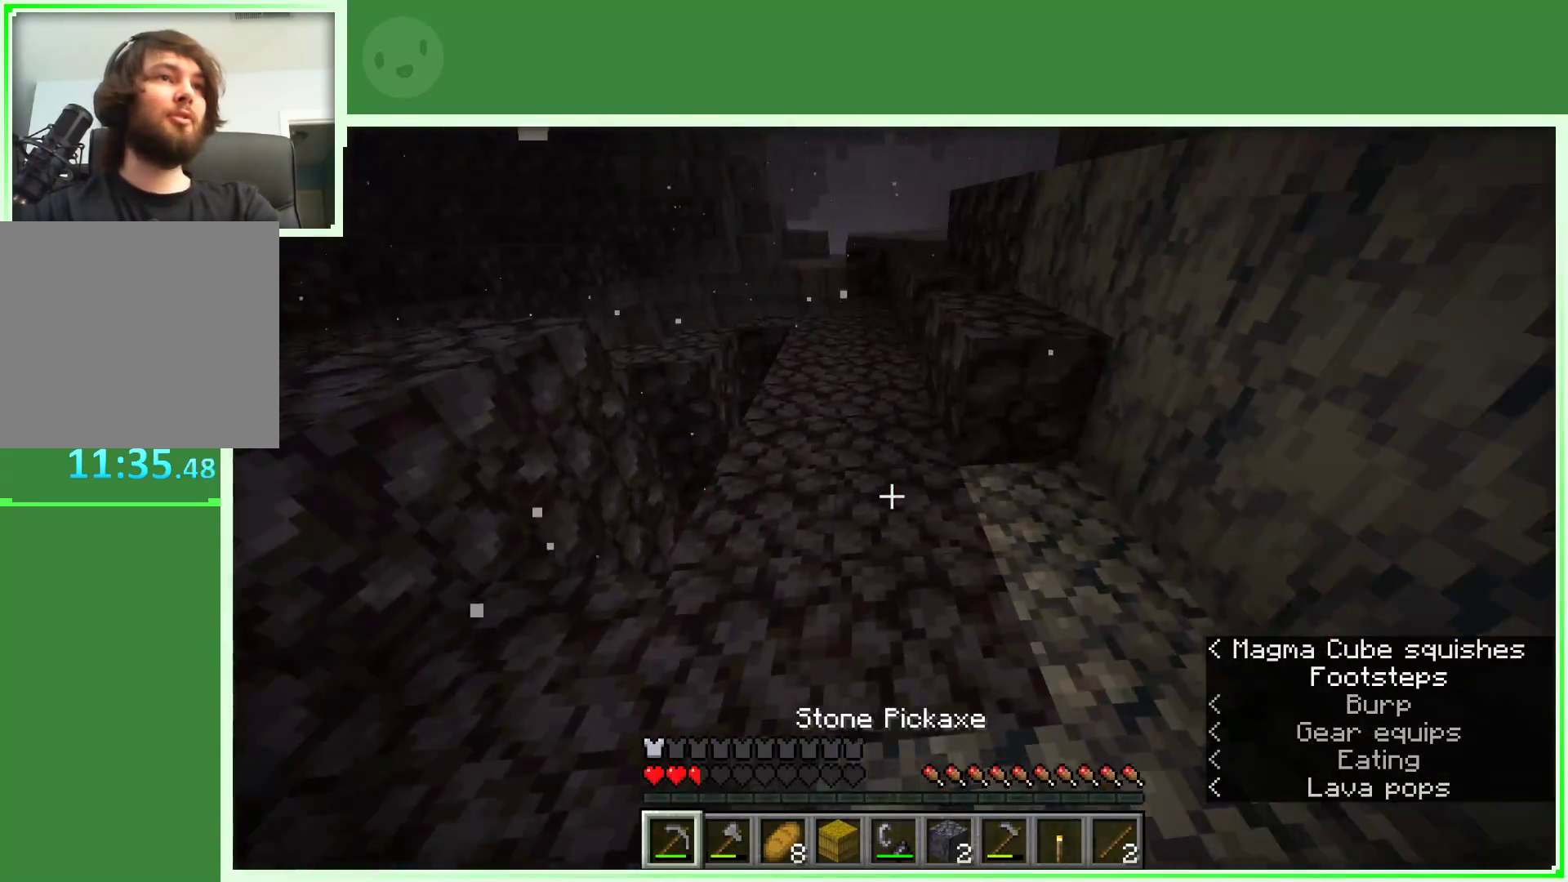
{"keys": [], "mouse": ["left"], "events": [[233, "mouse_left", "down"], [283, "w", "up"]]}
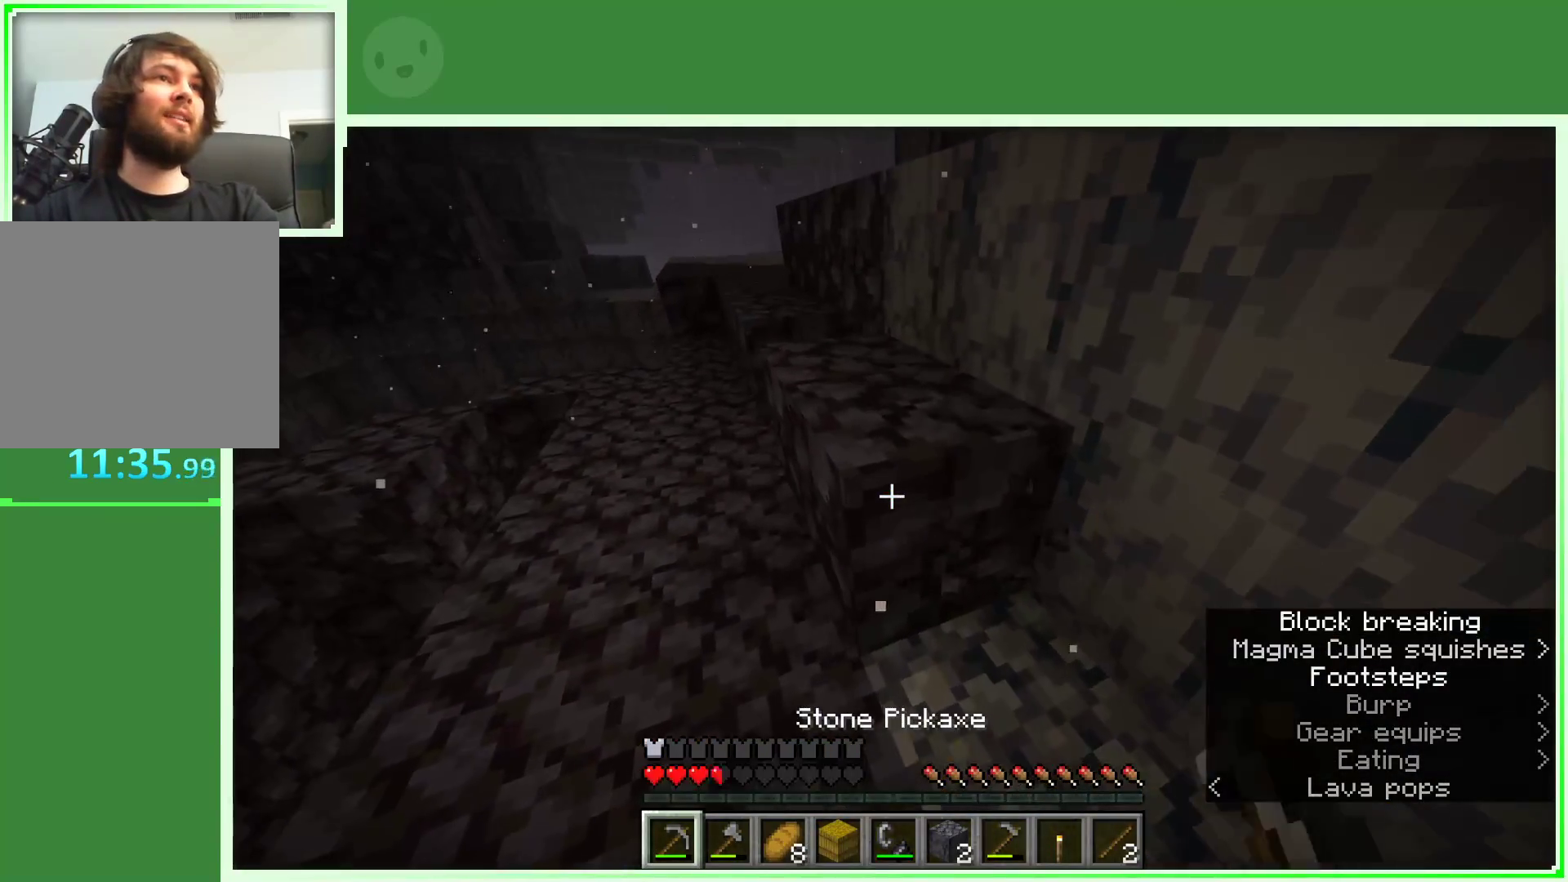
{"keys": [], "mouse": ["left"], "events": [[200, "w", "down"], [350, "w", "up"]]}
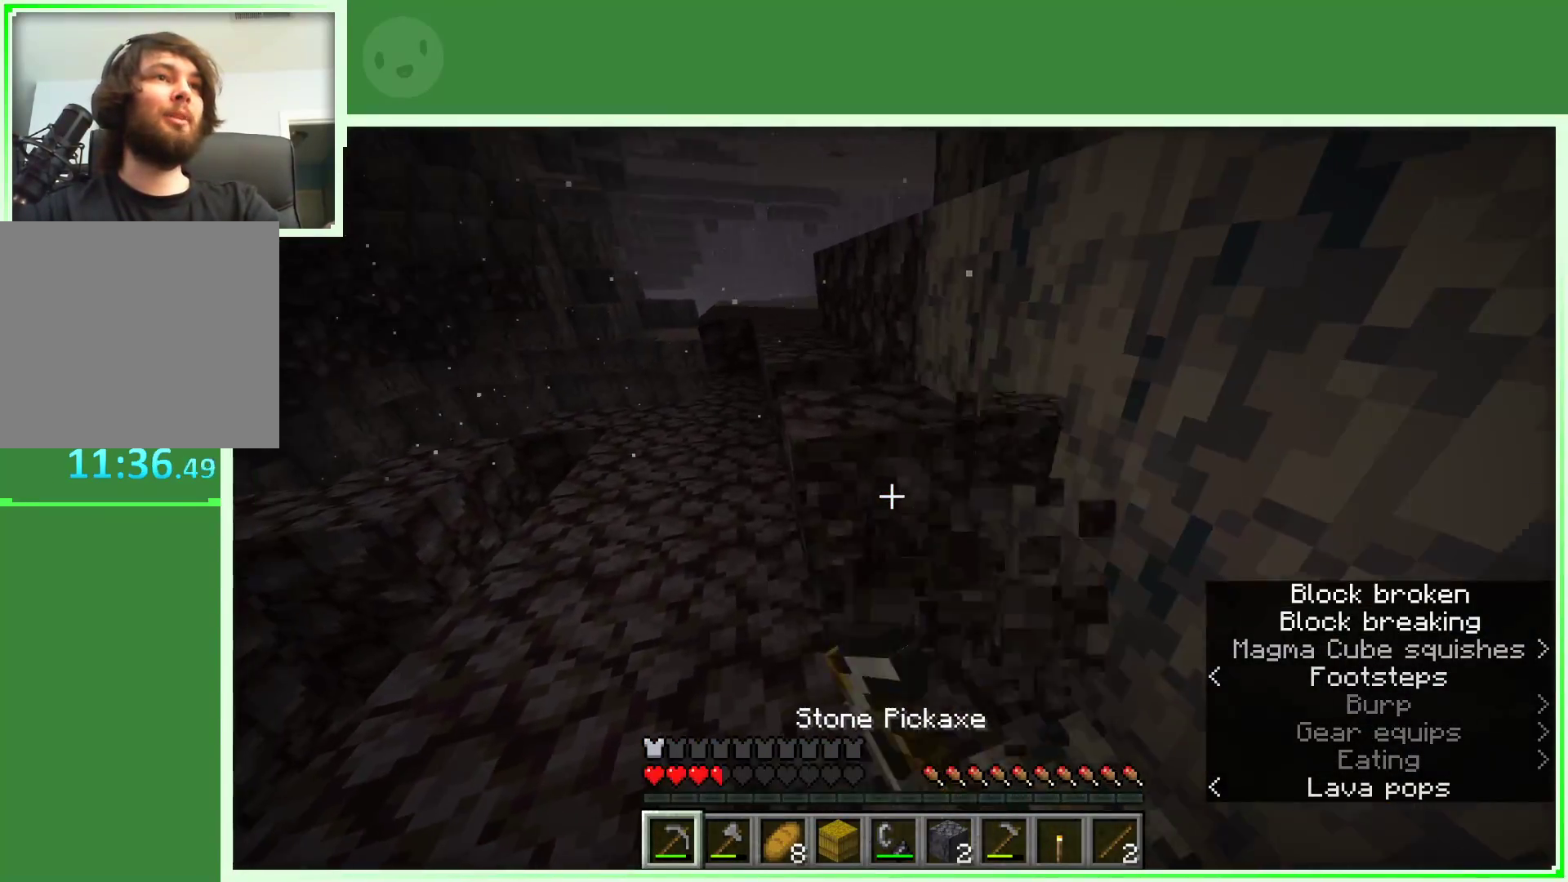
{"keys": ["w"], "mouse": ["left"], "events": [[450, "w", "down"]]}
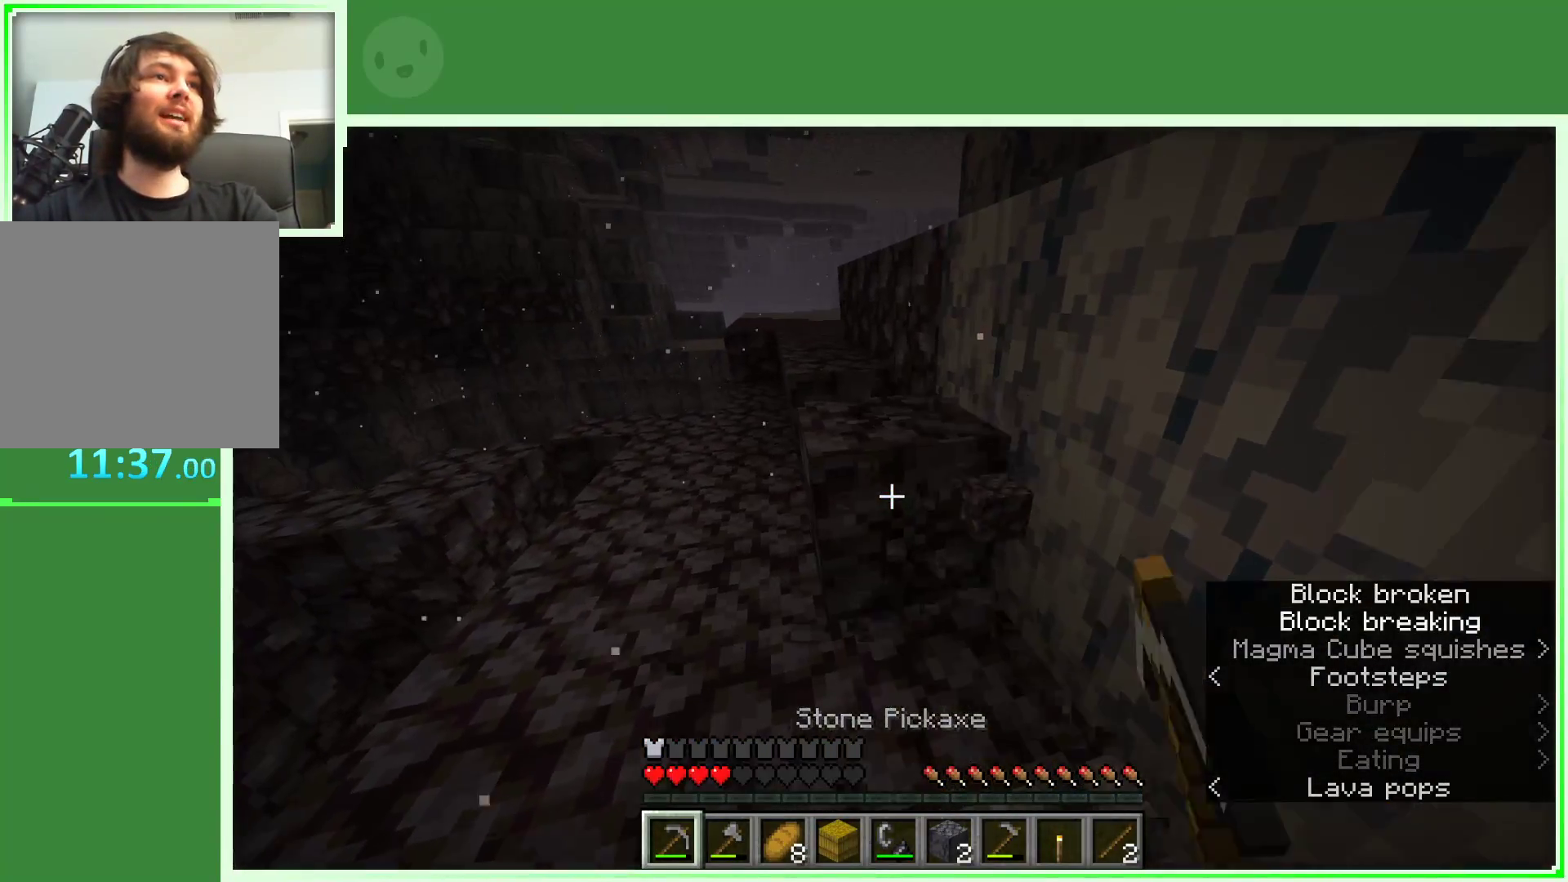
{"keys": ["w"], "mouse": ["left"], "events": [[183, "w", "up"], [383, "w", "down"]]}
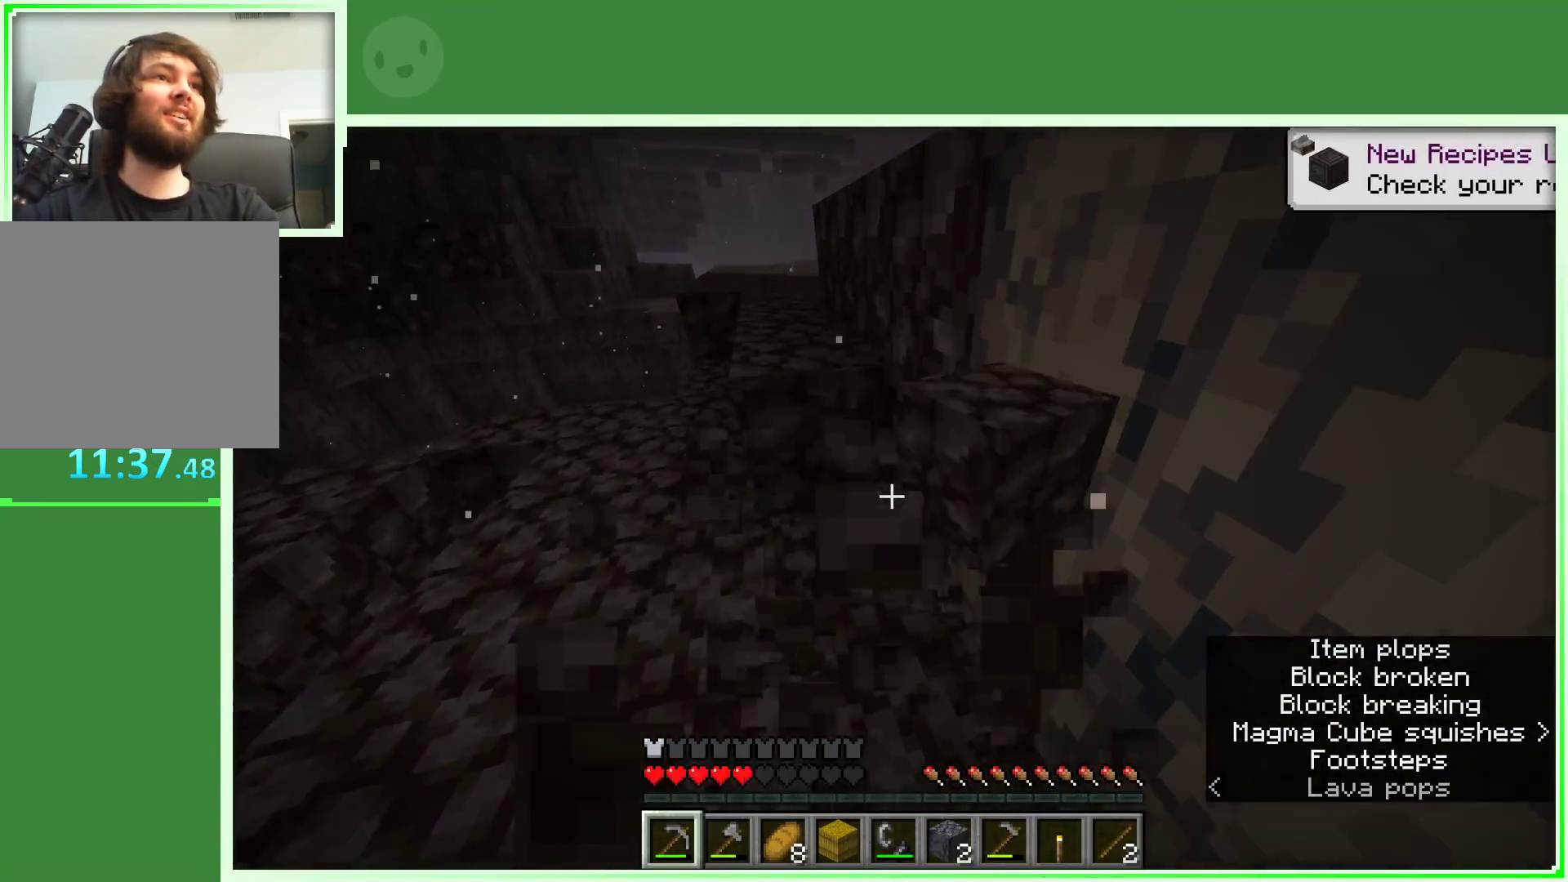
{"keys": [], "mouse": ["left"], "events": [[17, "a", "down"], [200, "a", "up"], [200, "w", "up"]]}
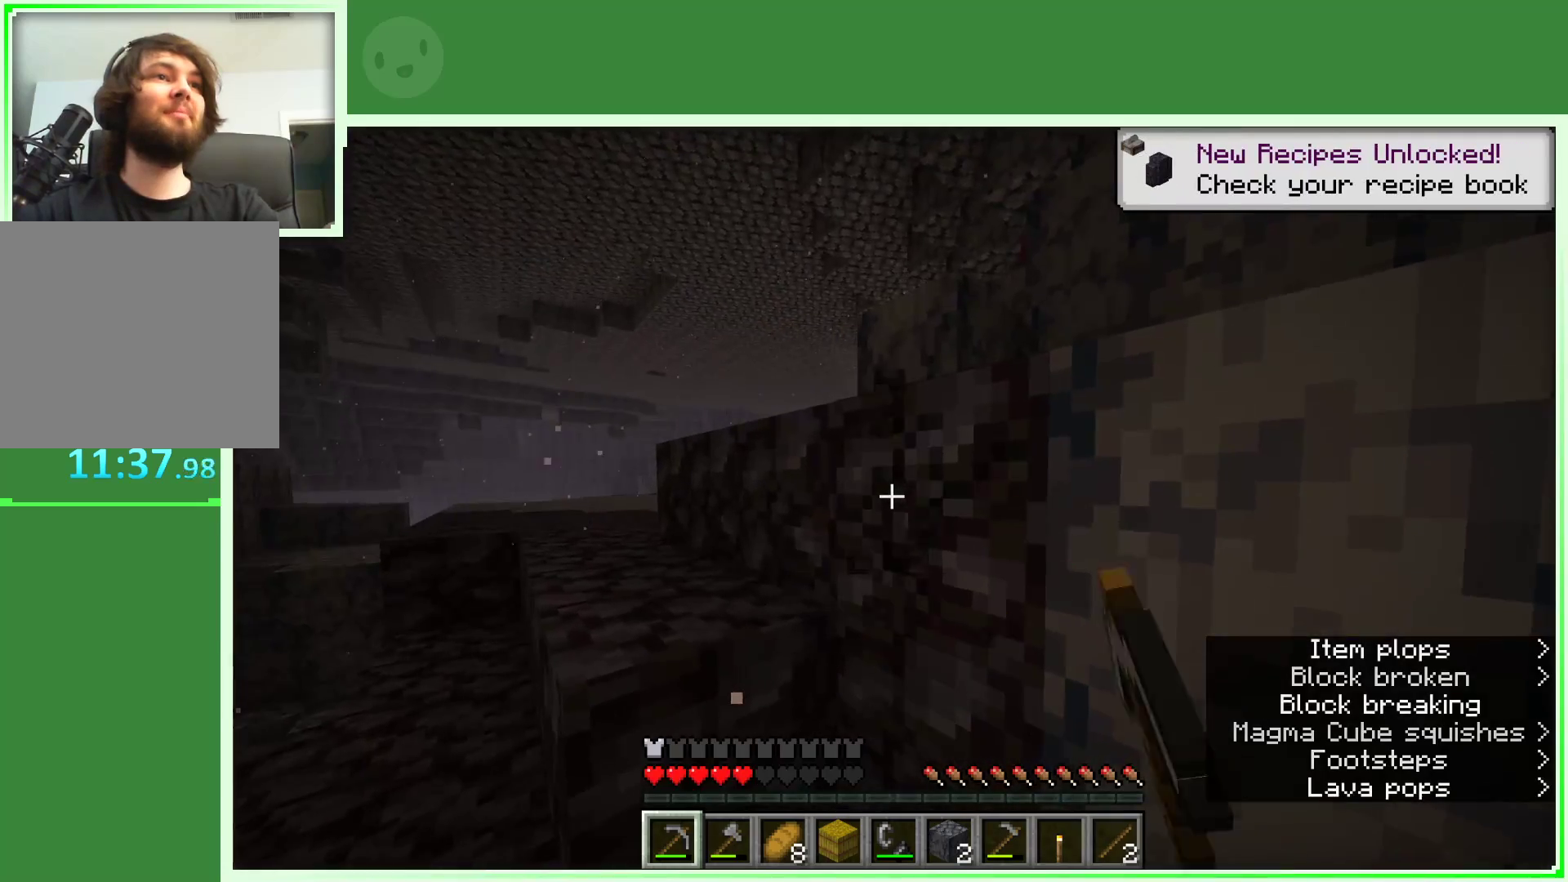
{"keys": [], "mouse": ["left"], "events": [[317, "w", "down"], [367, "d", "down"], [500, "d", "up"], [500, "w", "up"]]}
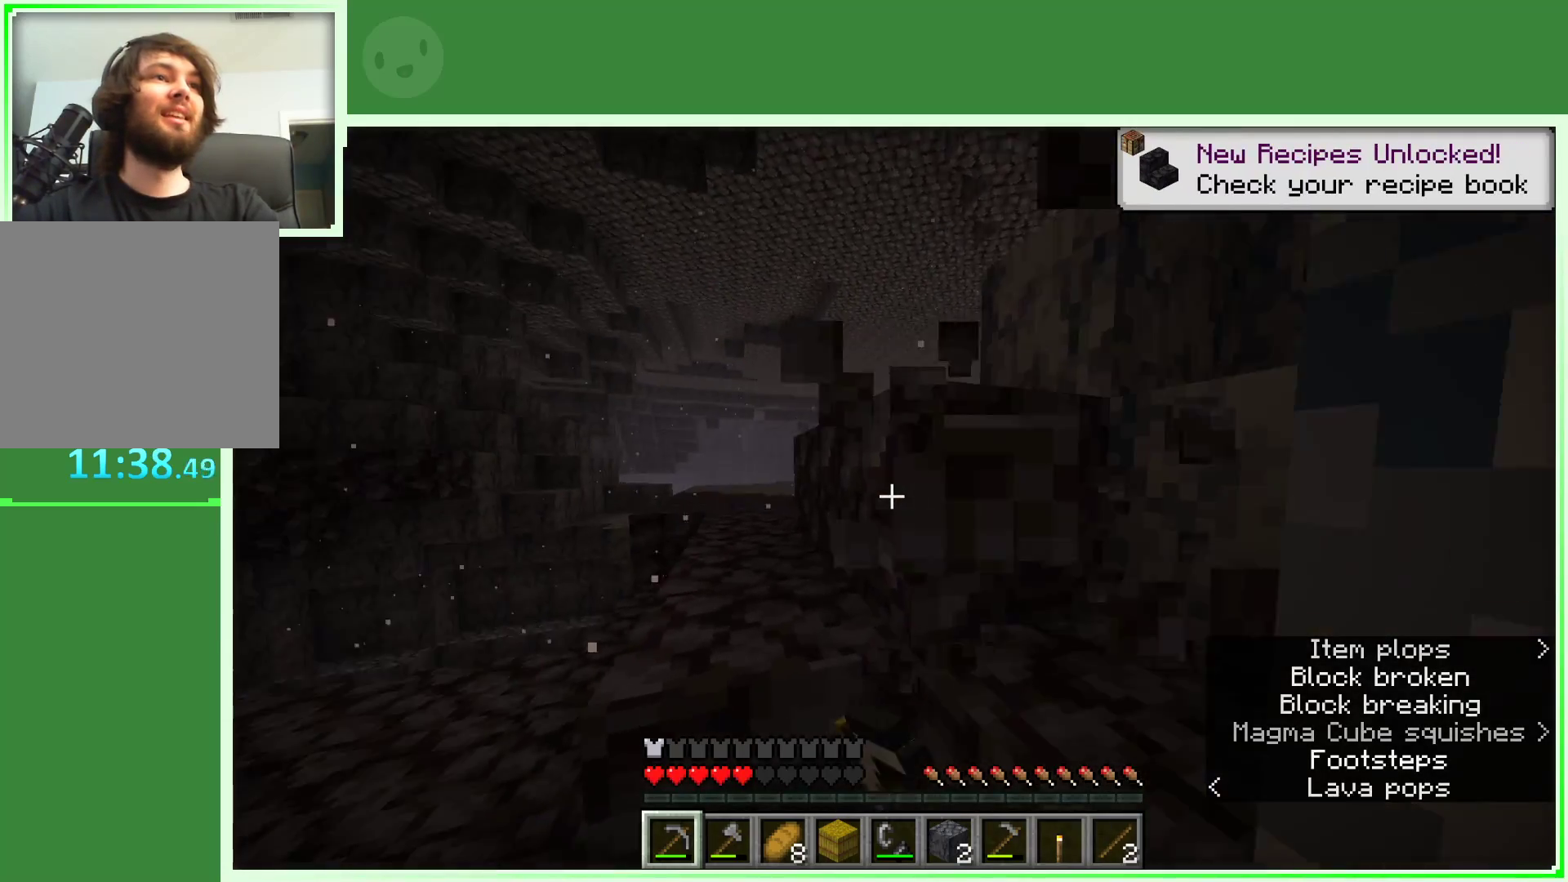
{"keys": [], "mouse": ["left"], "events": []}
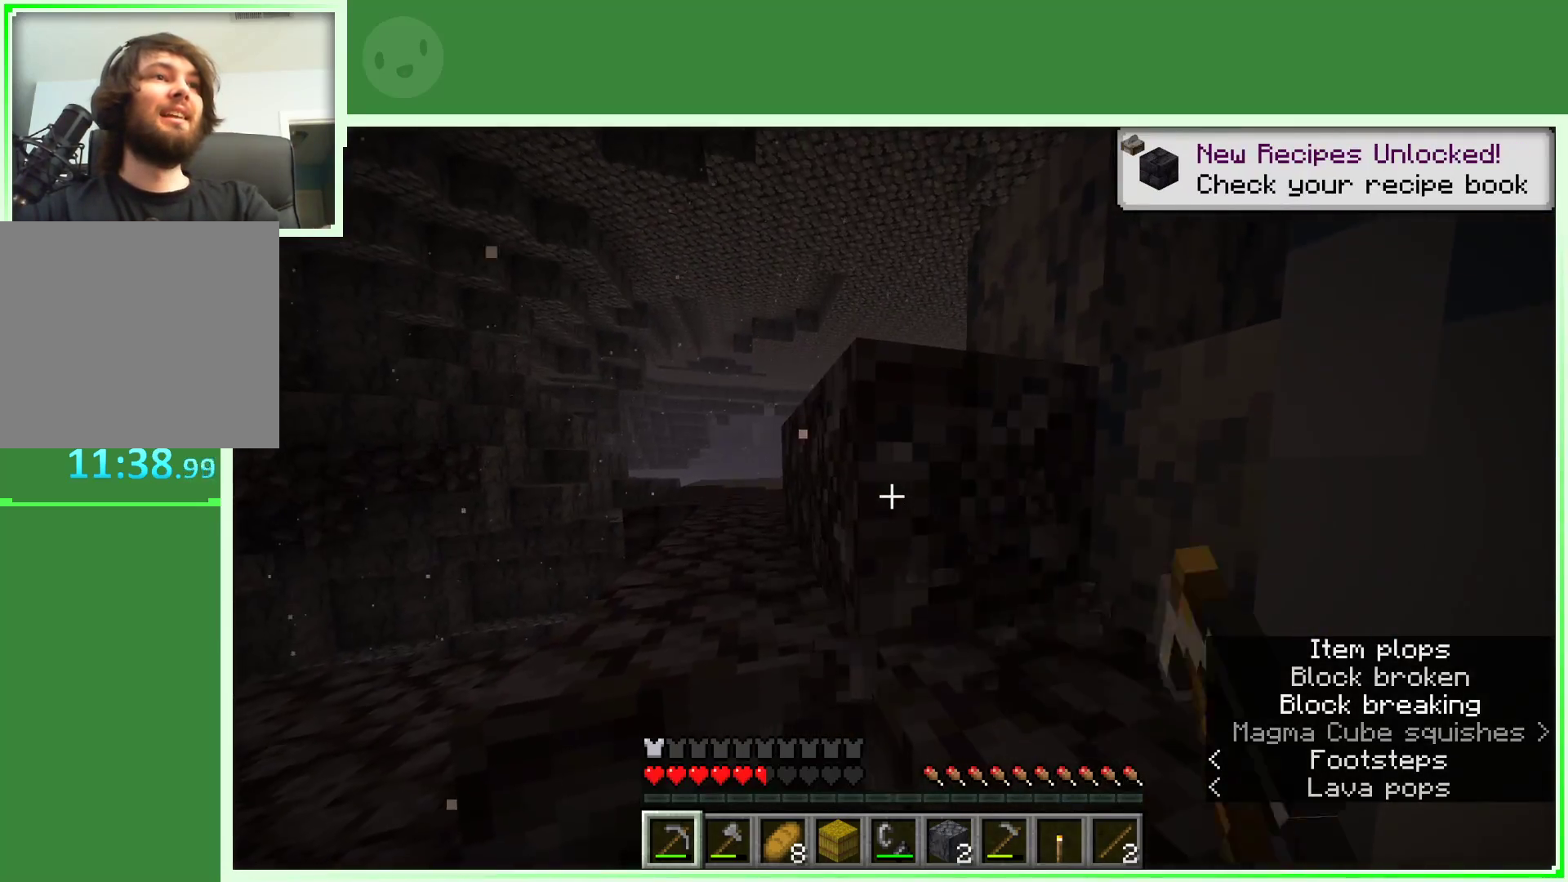
{"keys": ["d", "w"], "mouse": ["left"], "events": [[117, "w", "down"], [300, "space", "down"], [433, "d", "down"], [433, "space", "up"]]}
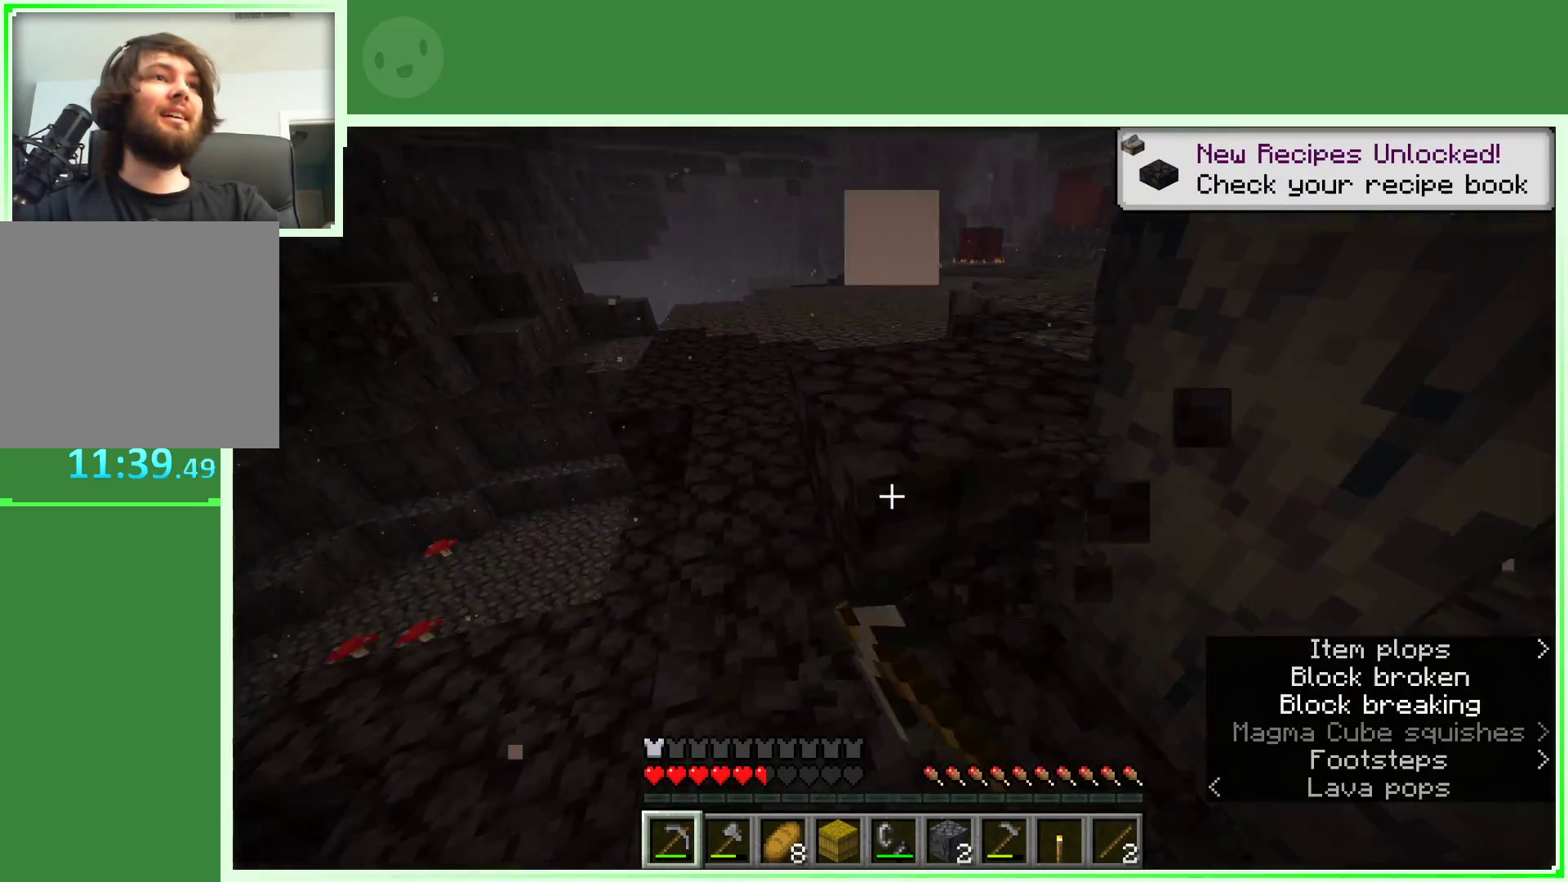
{"keys": [], "mouse": ["left"], "events": [[33, "d", "up"], [33, "w", "up"]]}
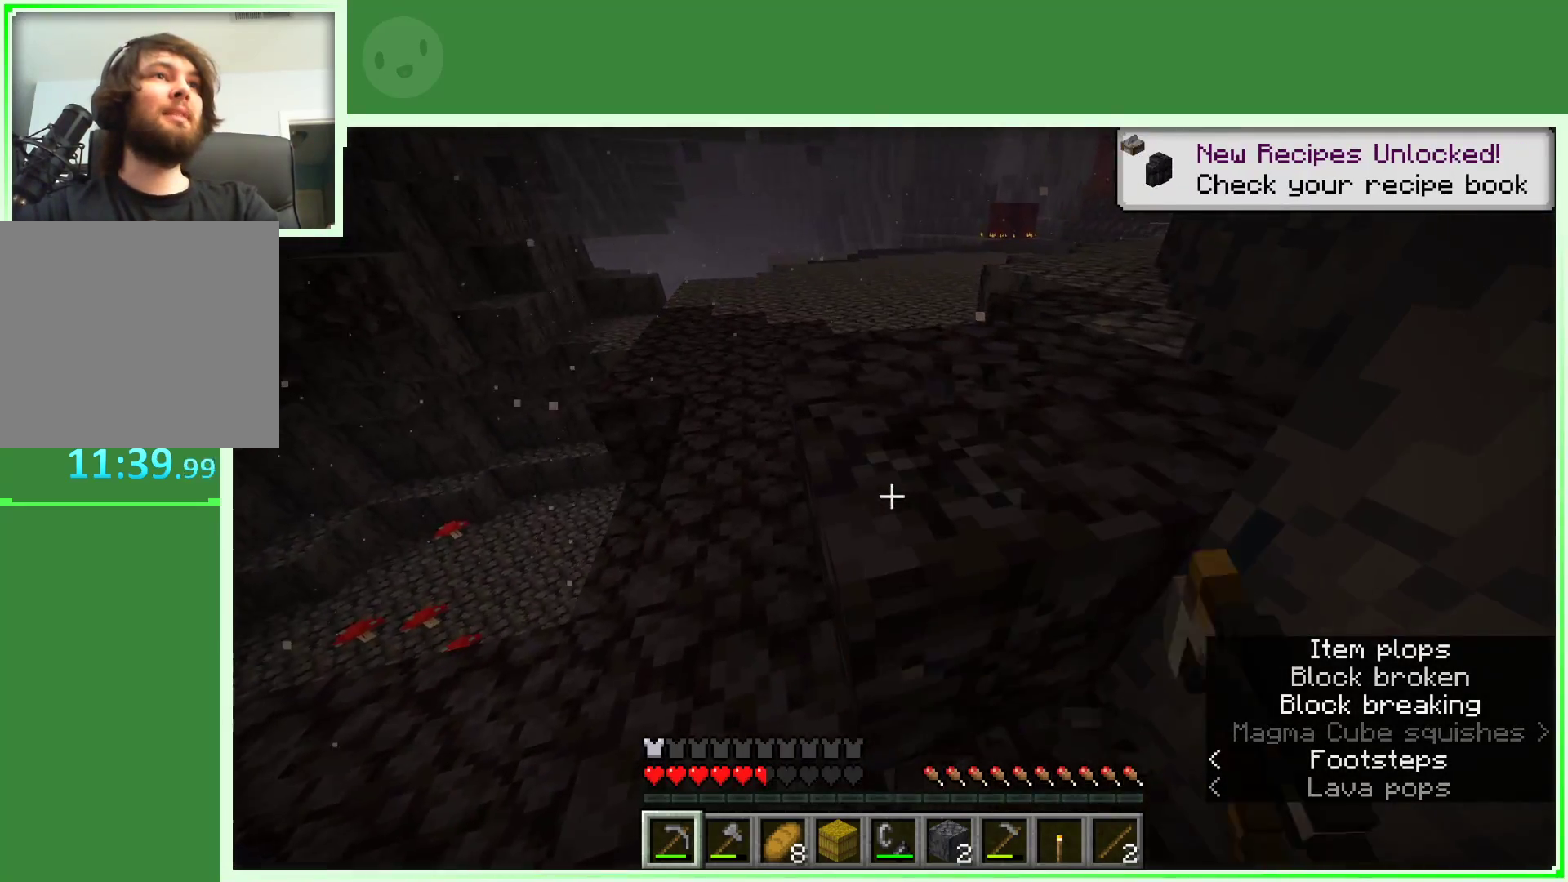
{"keys": [], "mouse": ["left"], "events": []}
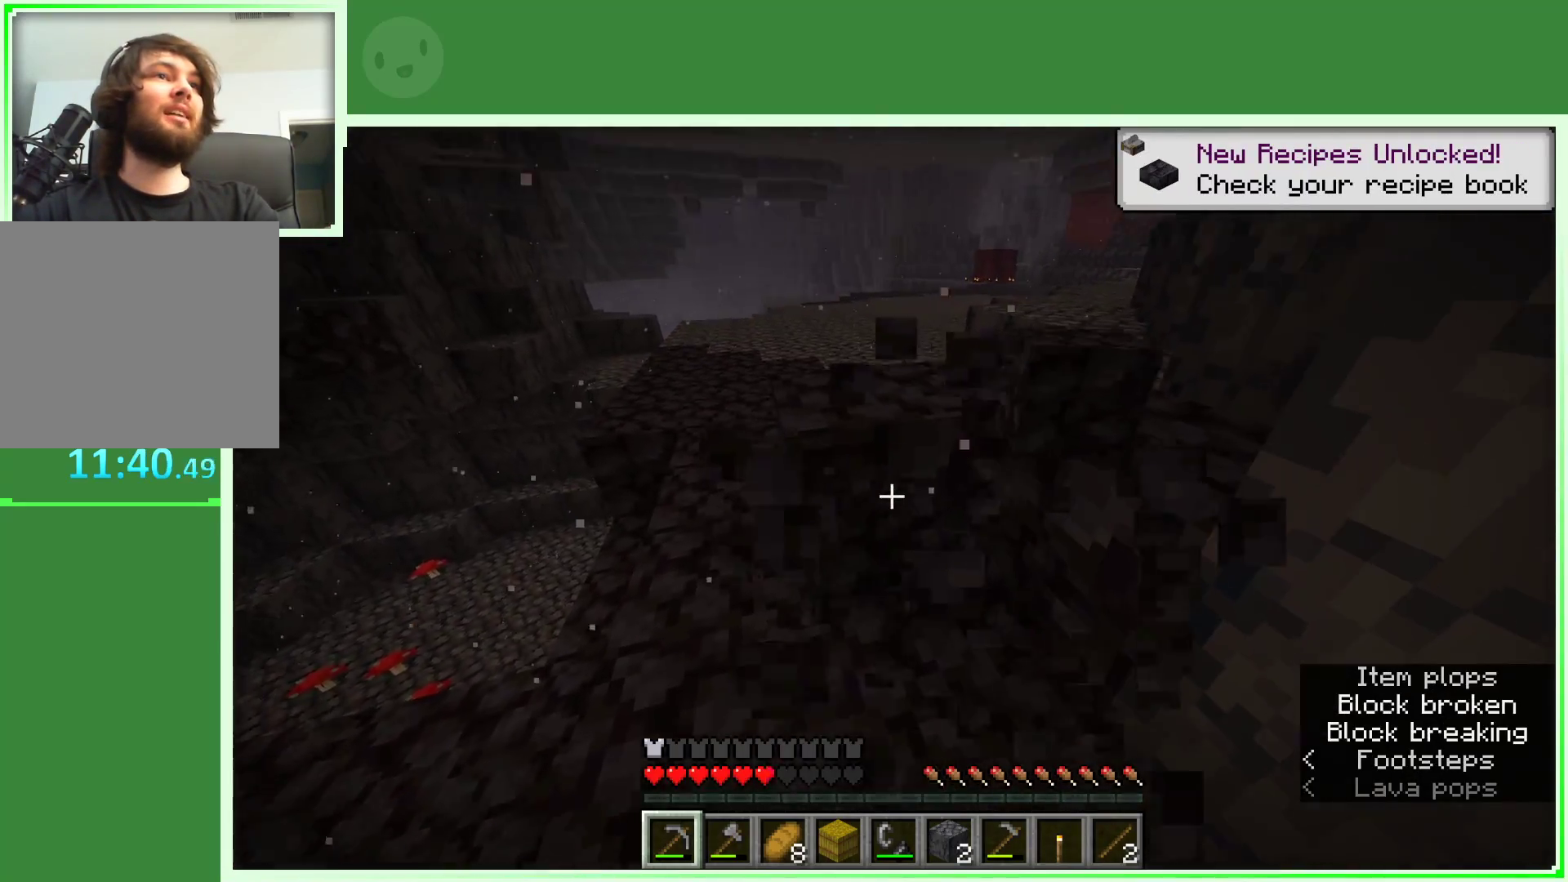
{"keys": [], "mouse": ["left"], "events": [[67, "a", "down"], [167, "w", "down"], [350, "a", "up"], [350, "w", "up"]]}
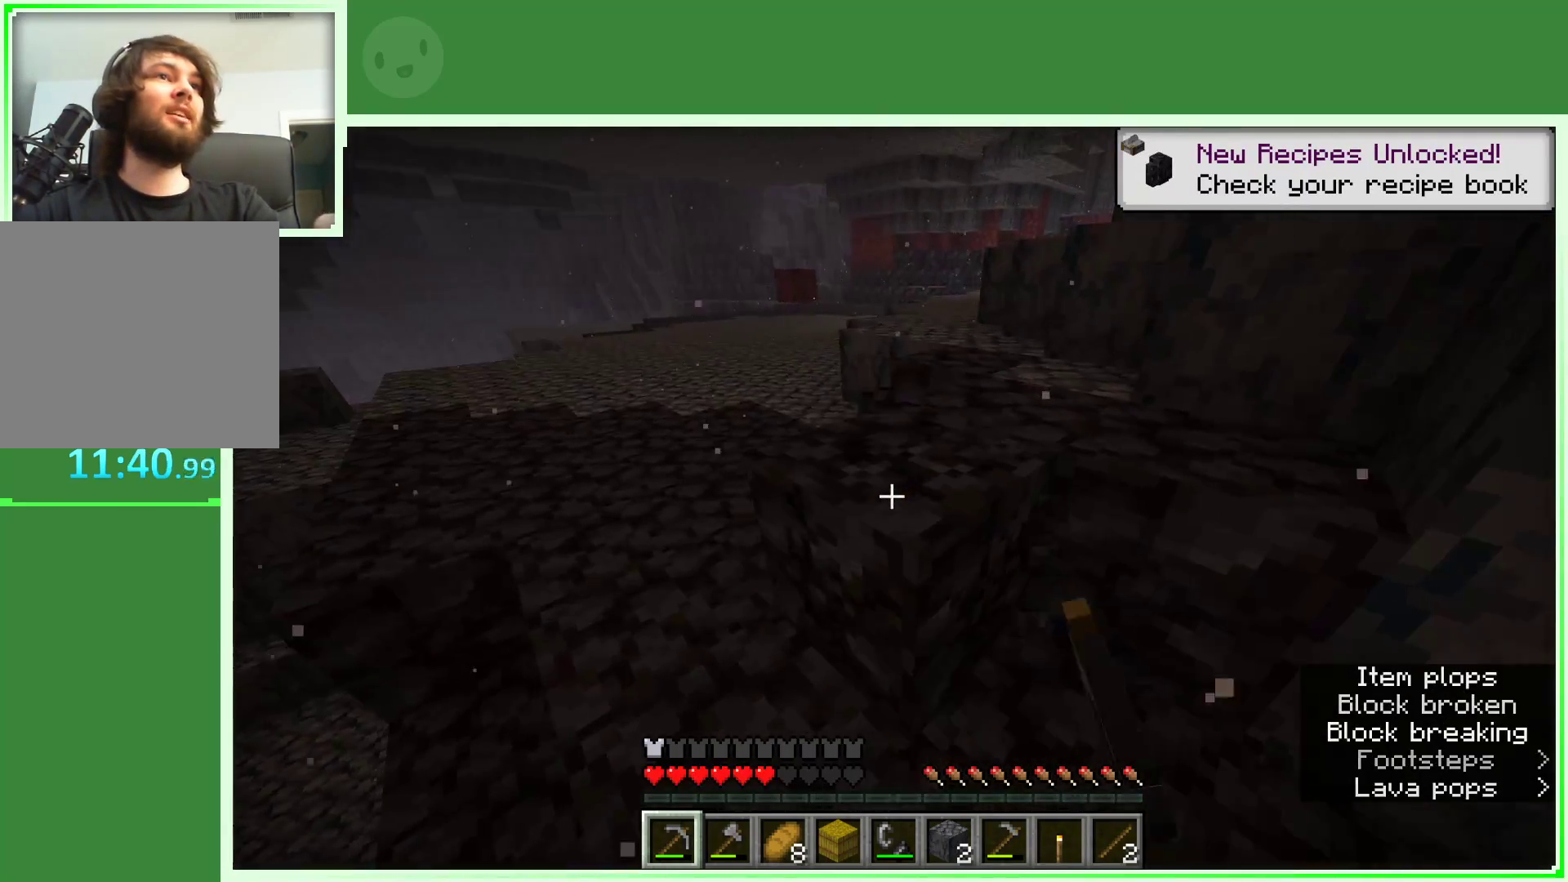
{"keys": [], "mouse": ["left"], "events": []}
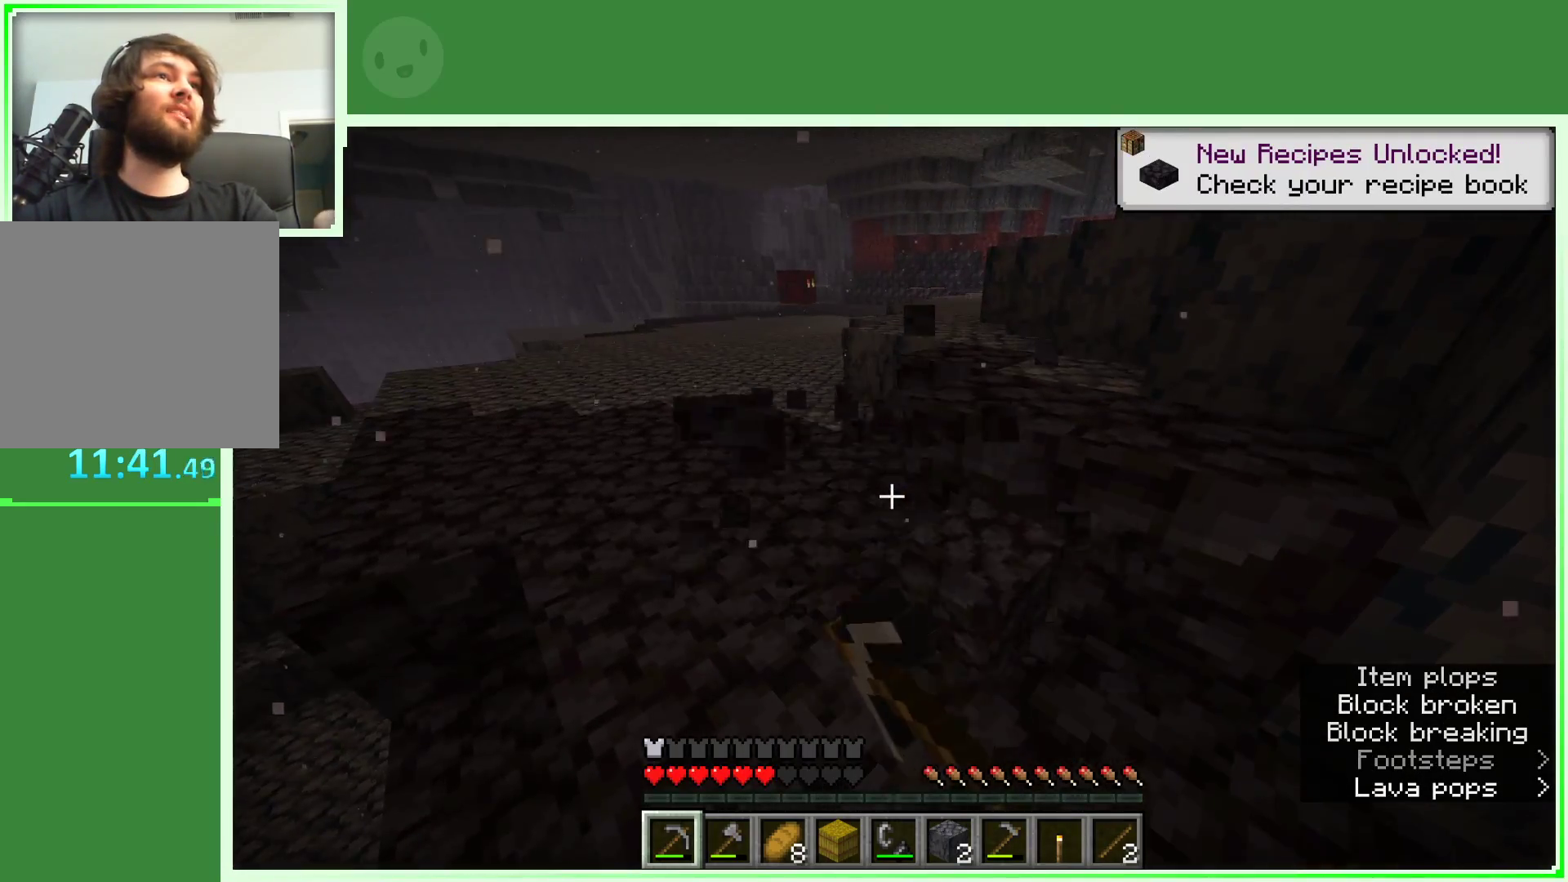
{"keys": ["a", "w"], "mouse": [], "events": [[50, "w", "down"], [100, "mouse_left", "up"], [100, "w", "up"], [233, "w", "down"], [383, "a", "down"]]}
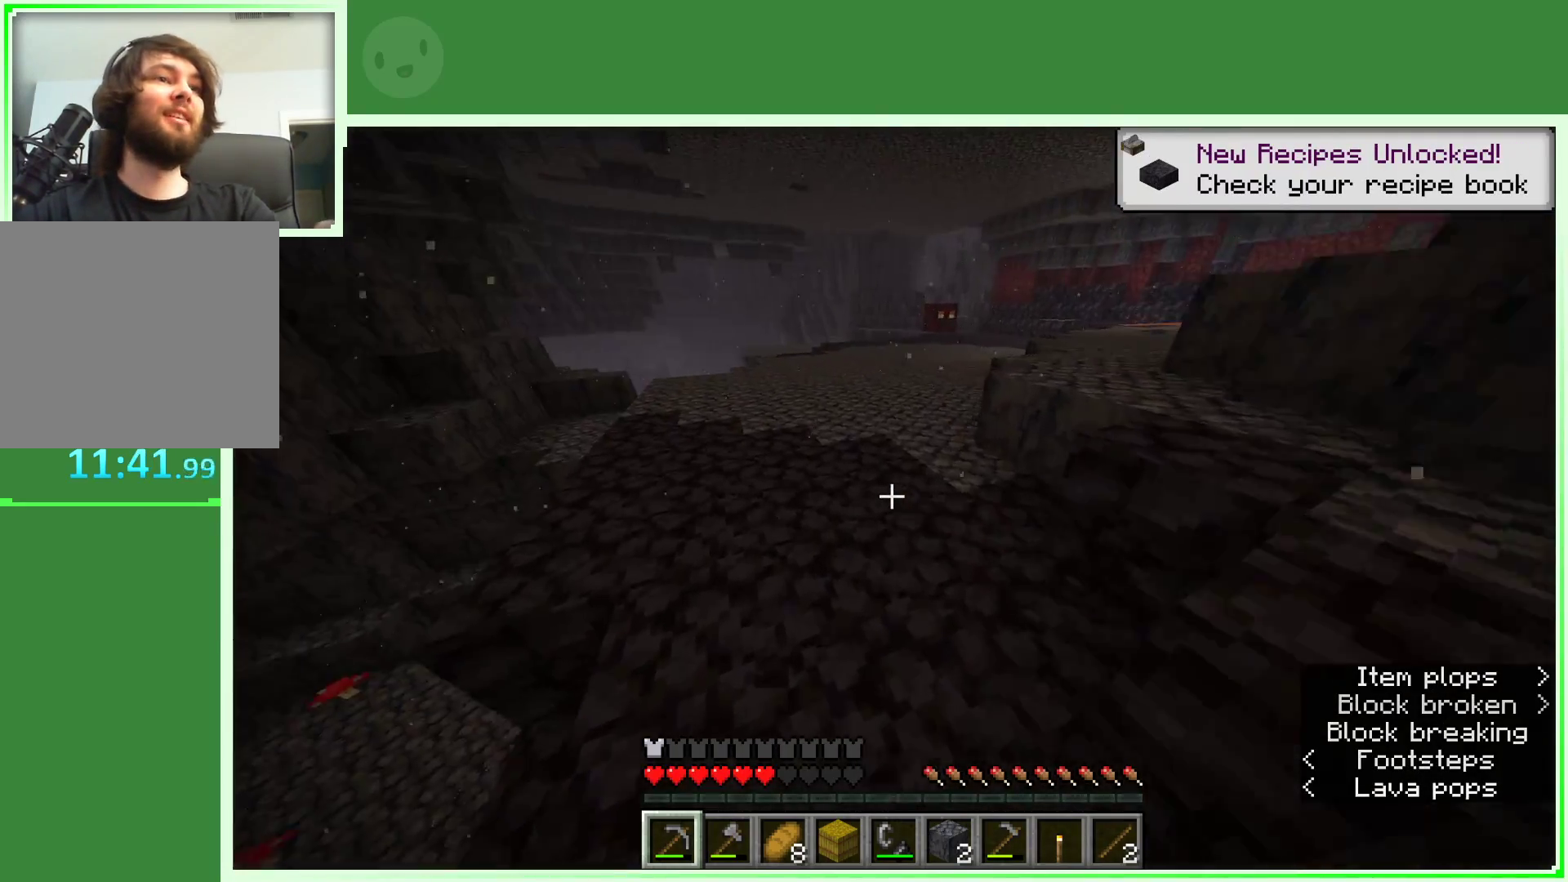
{"keys": ["space", "w"], "mouse": [], "events": [[67, "a", "up"], [350, "space", "down"]]}
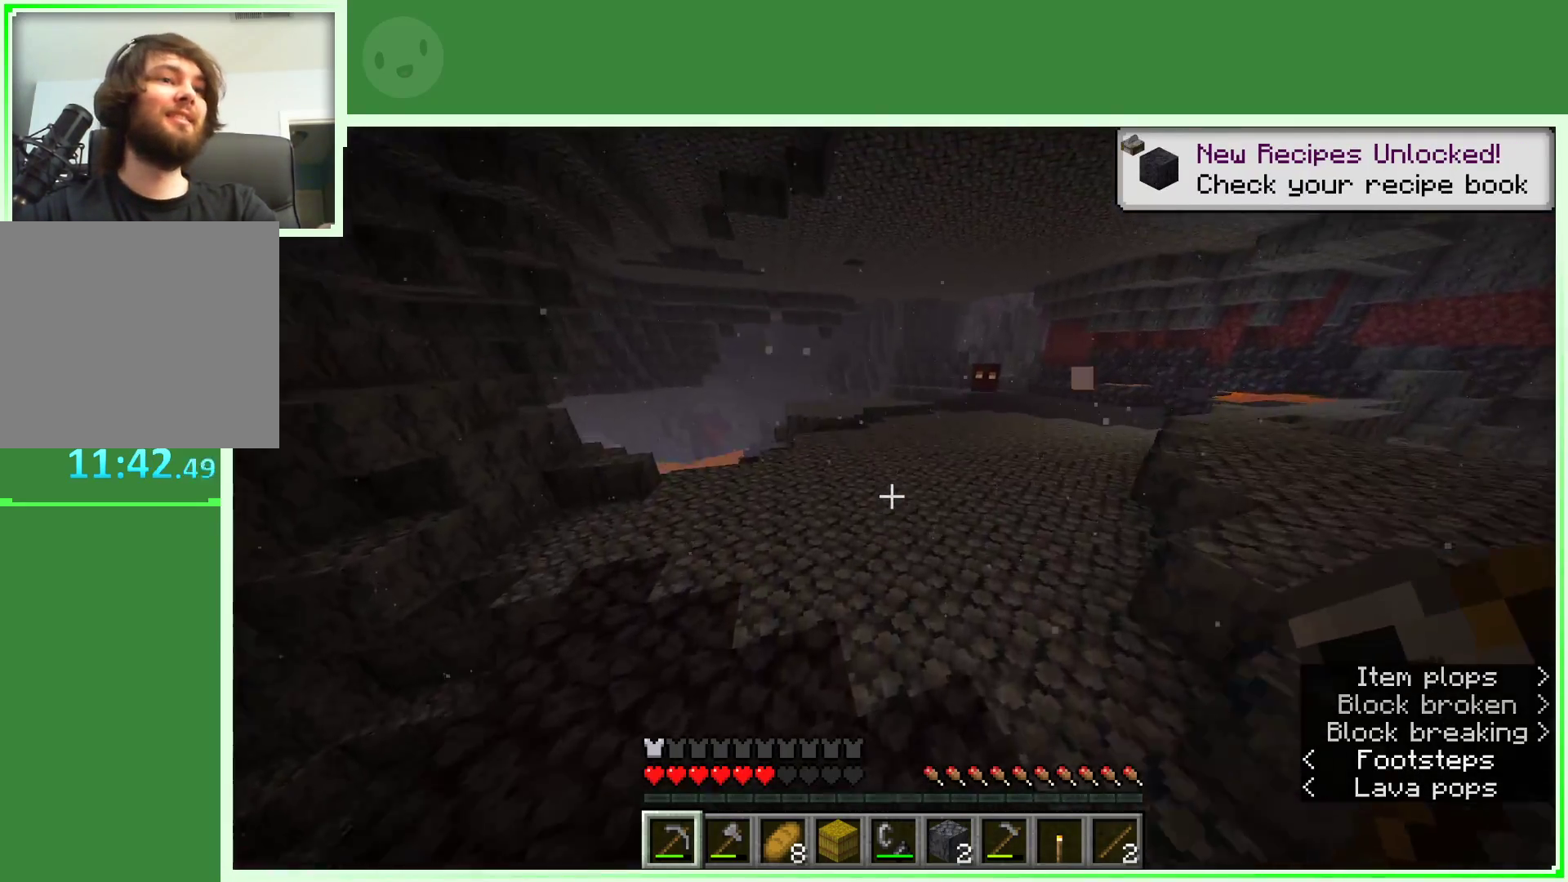
{"keys": ["space", "w"], "mouse": [], "events": []}
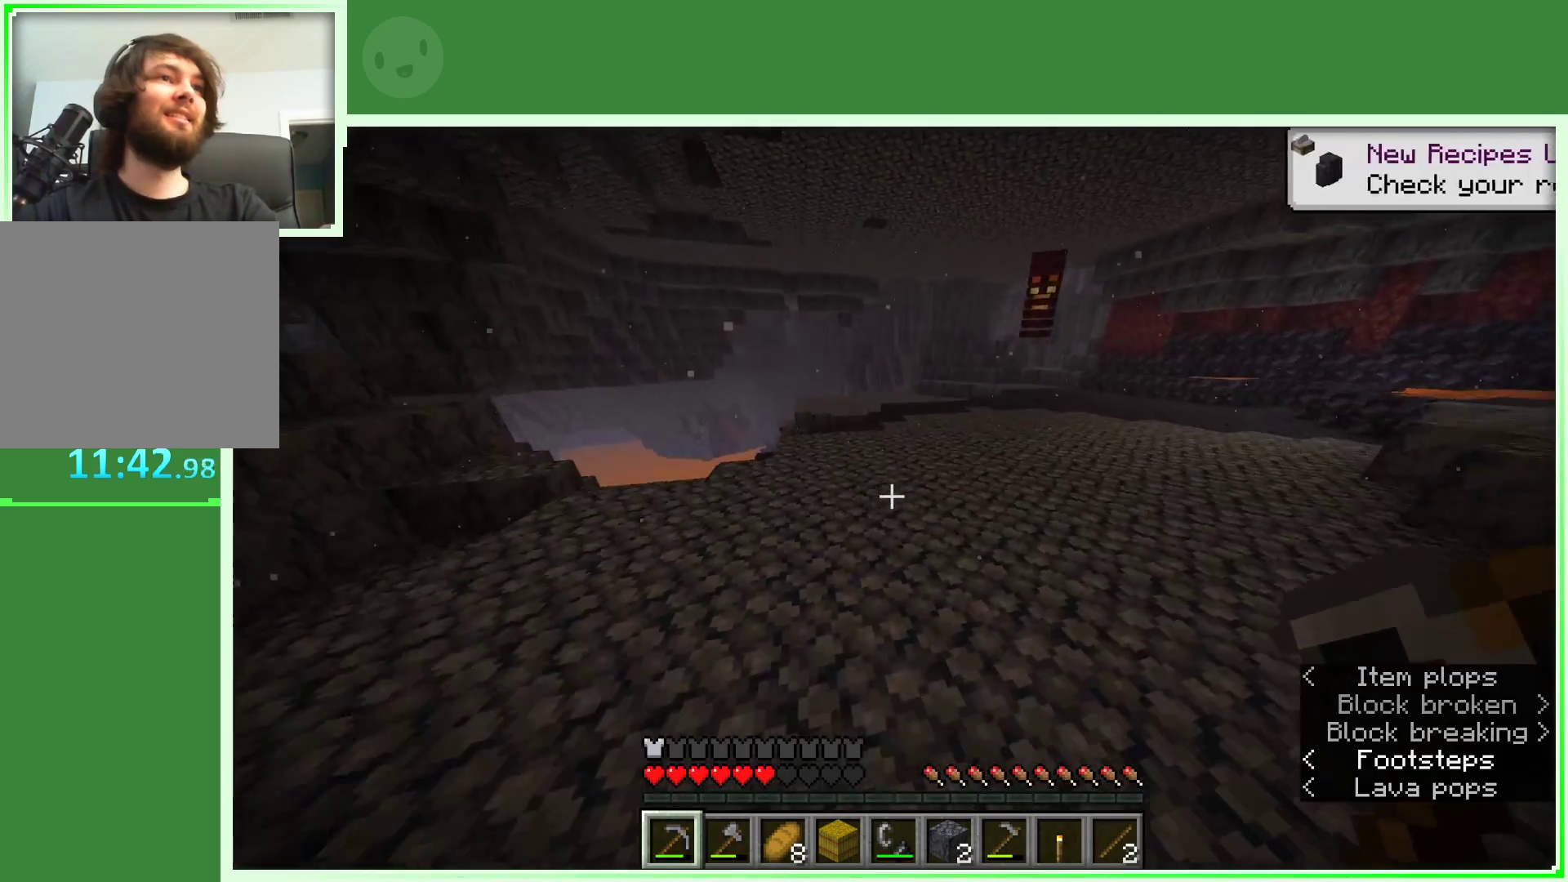
{"keys": ["space", "w"], "mouse": [], "events": []}
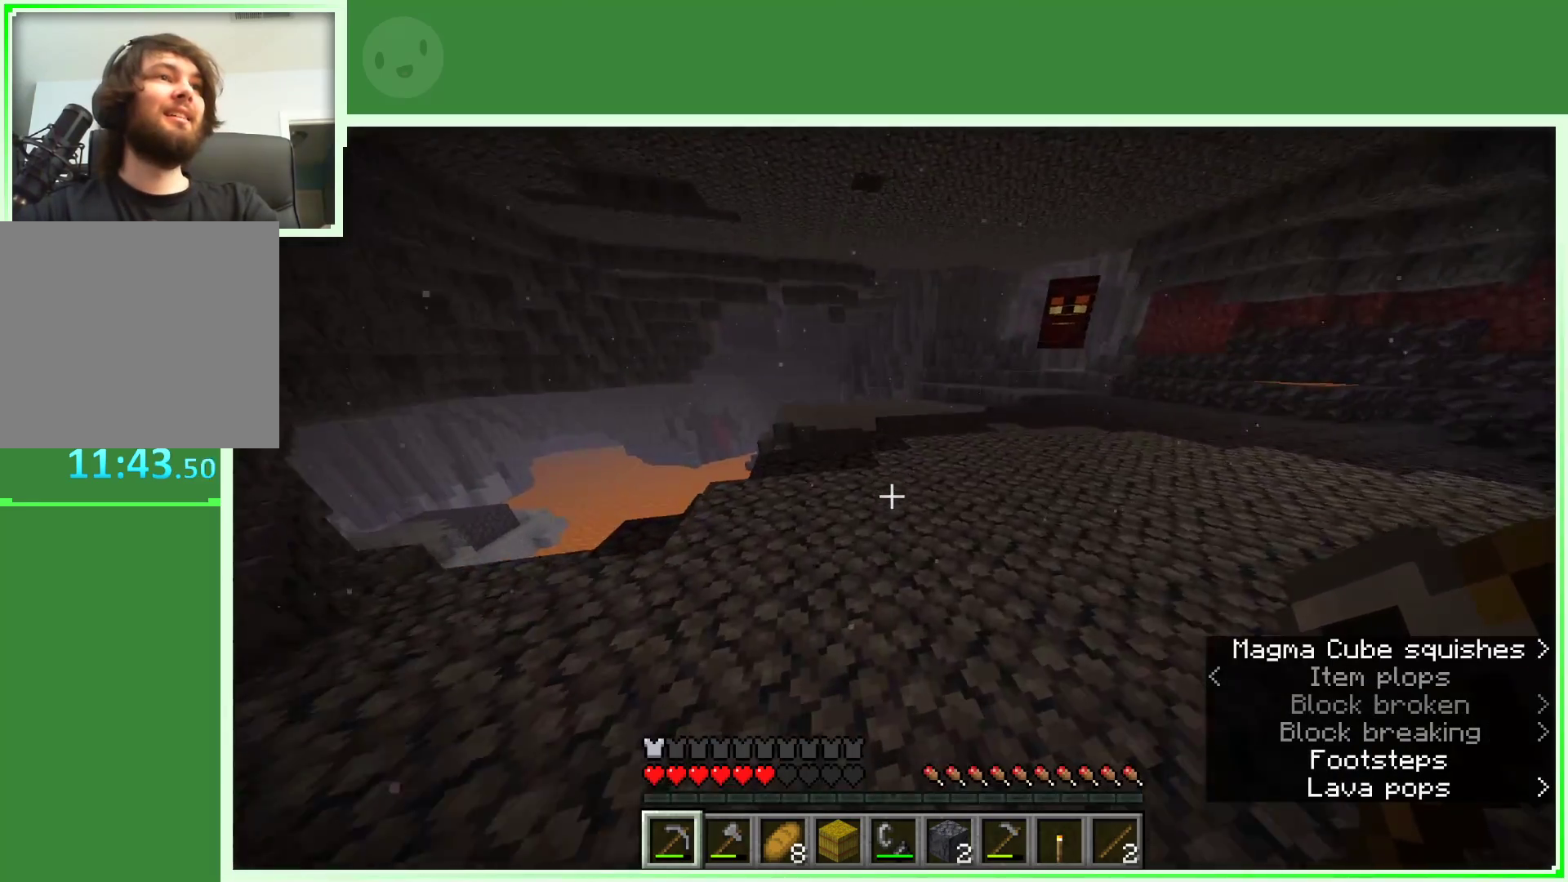
{"keys": ["space", "w"], "mouse": [], "events": []}
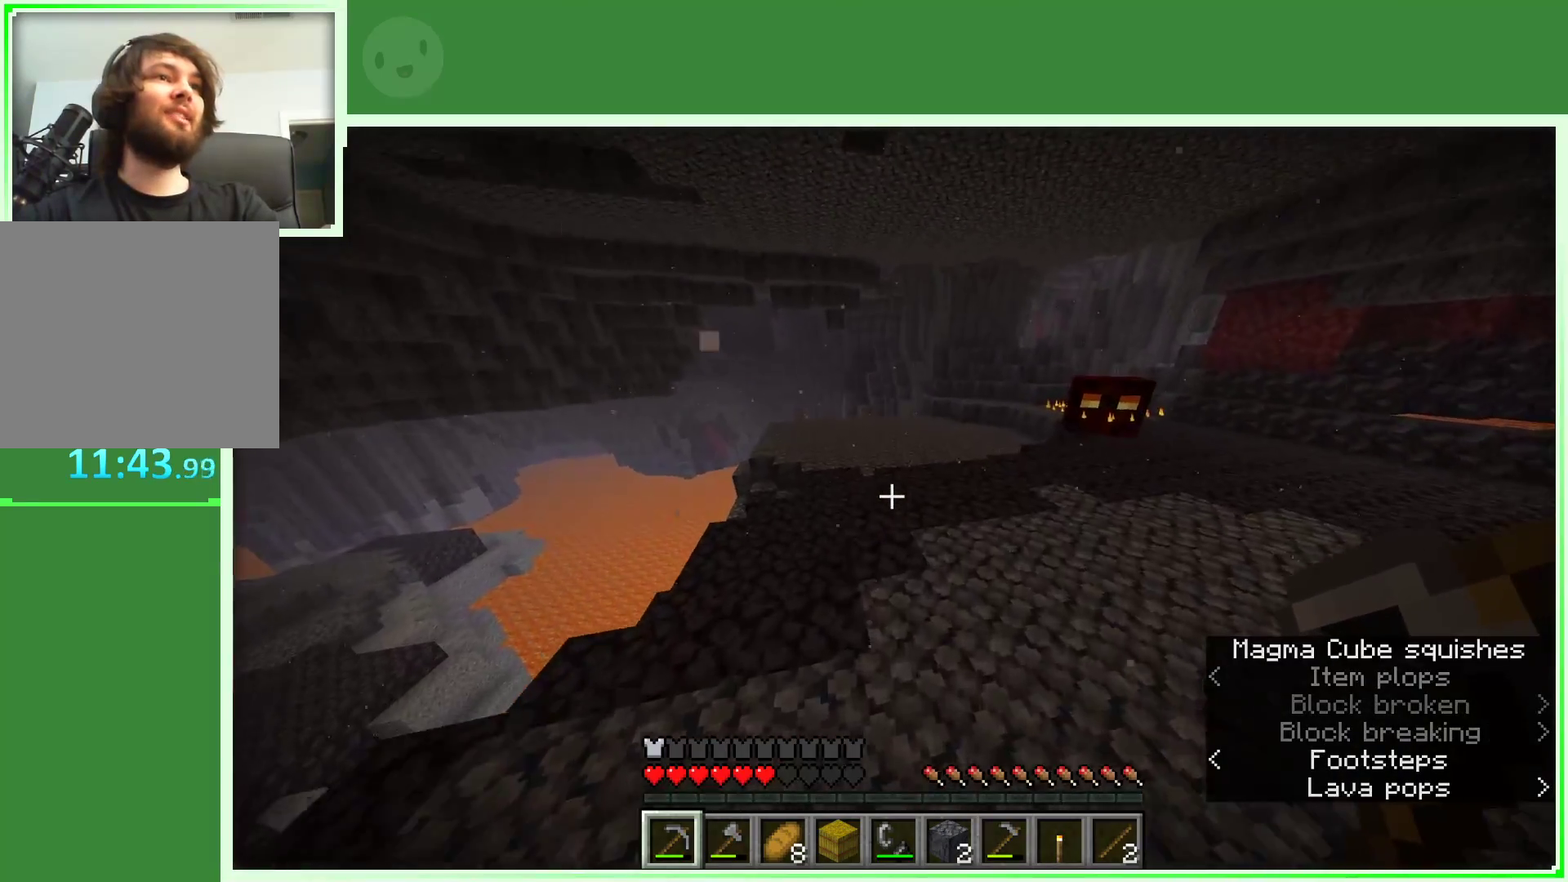
{"keys": ["d", "space", "w"], "mouse": [], "events": [[167, "d", "down"]]}
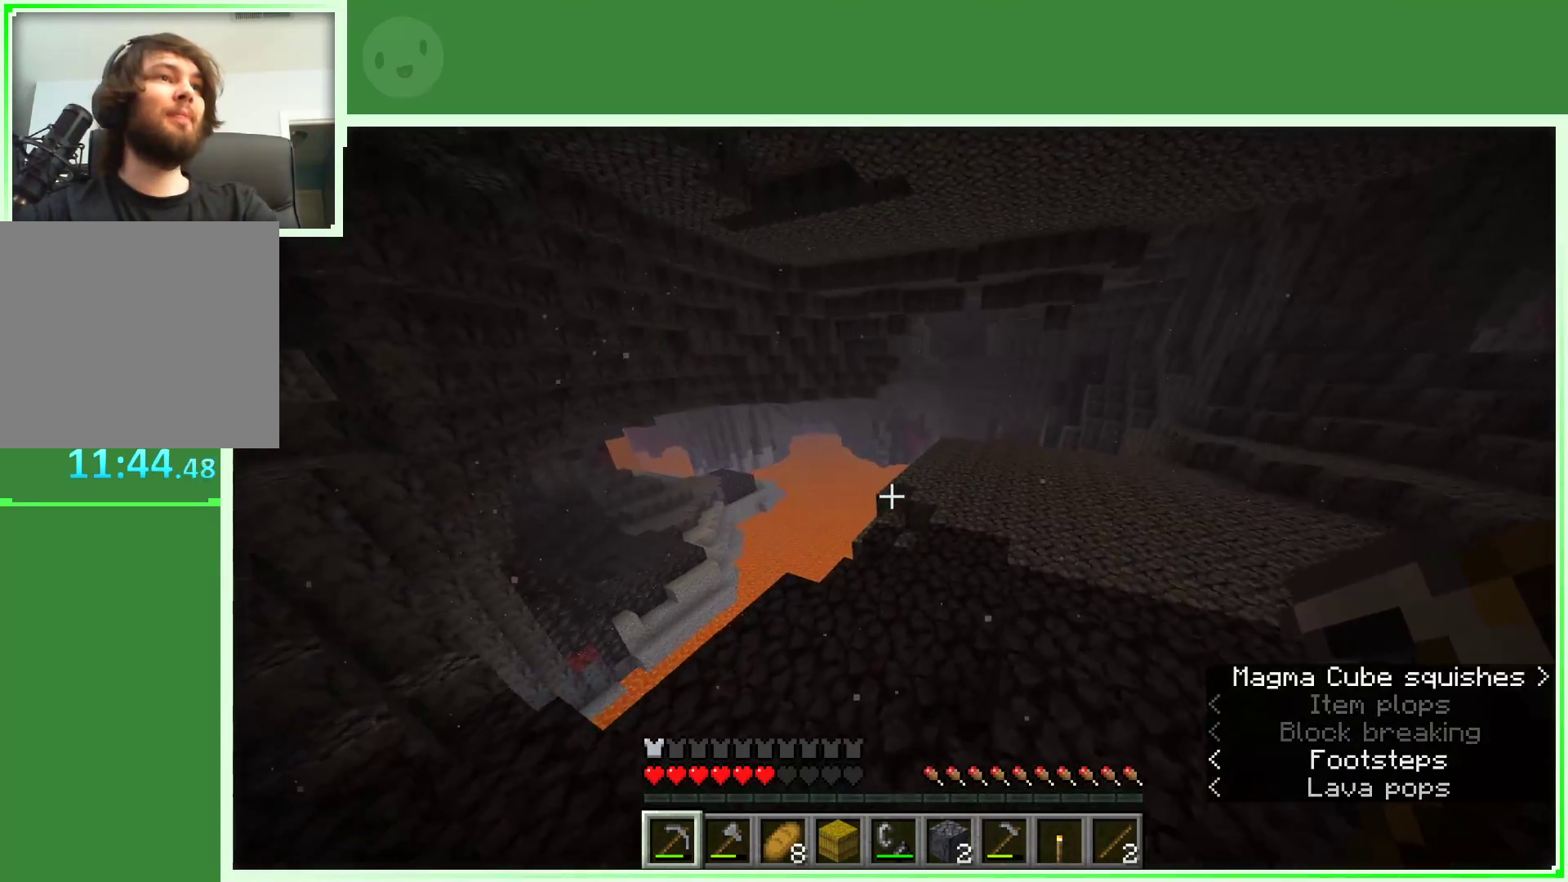
{"keys": ["d", "space", "w"], "mouse": [], "events": []}
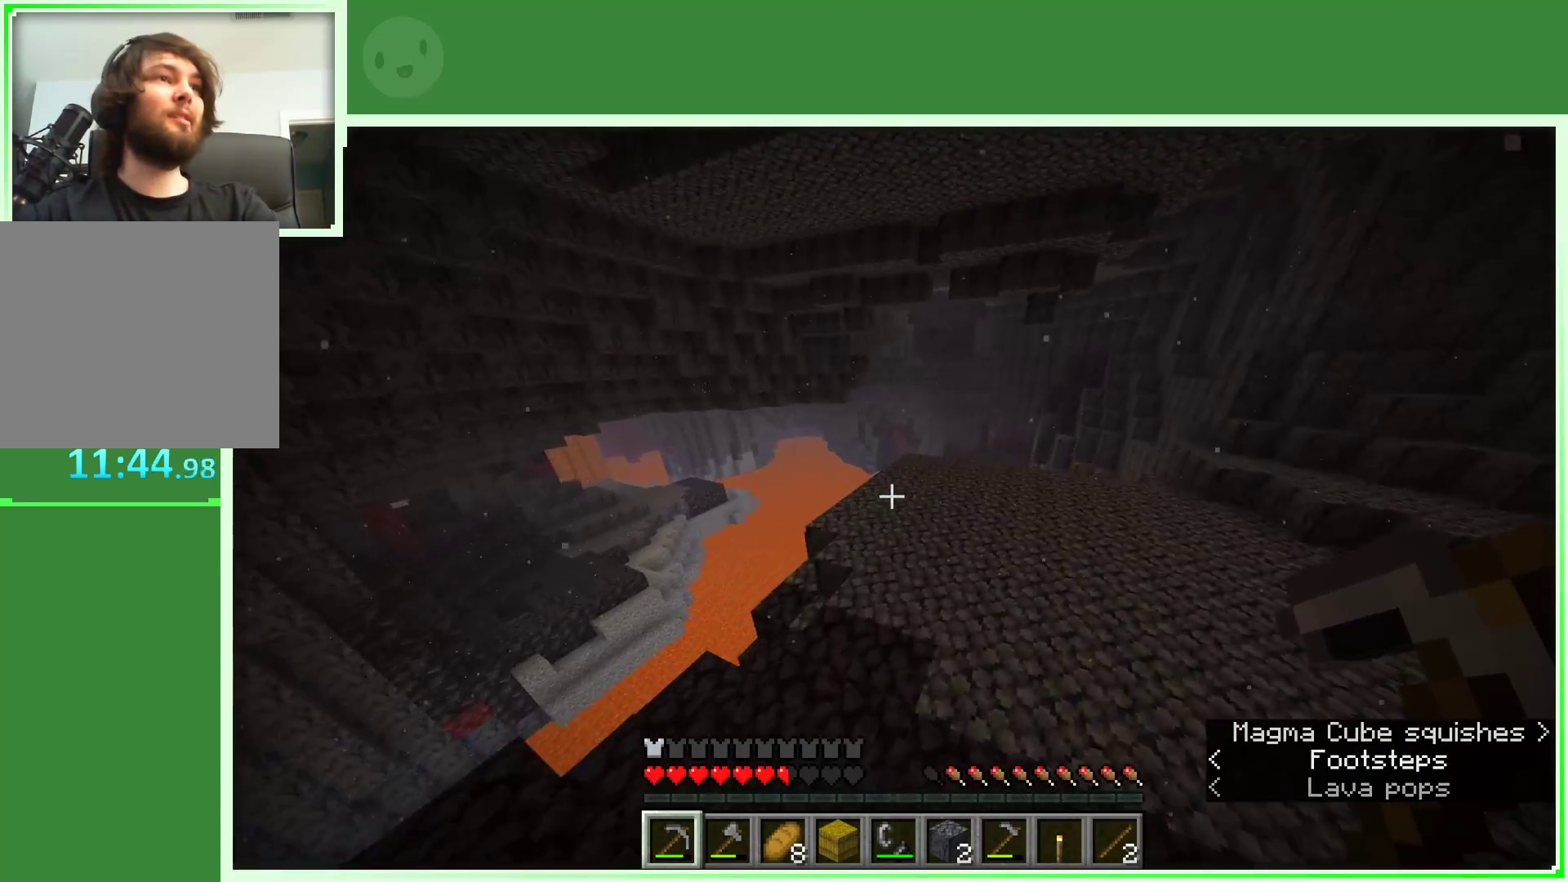
{"keys": ["w"], "mouse": [], "events": [[150, "space", "up"], [283, "d", "up"]]}
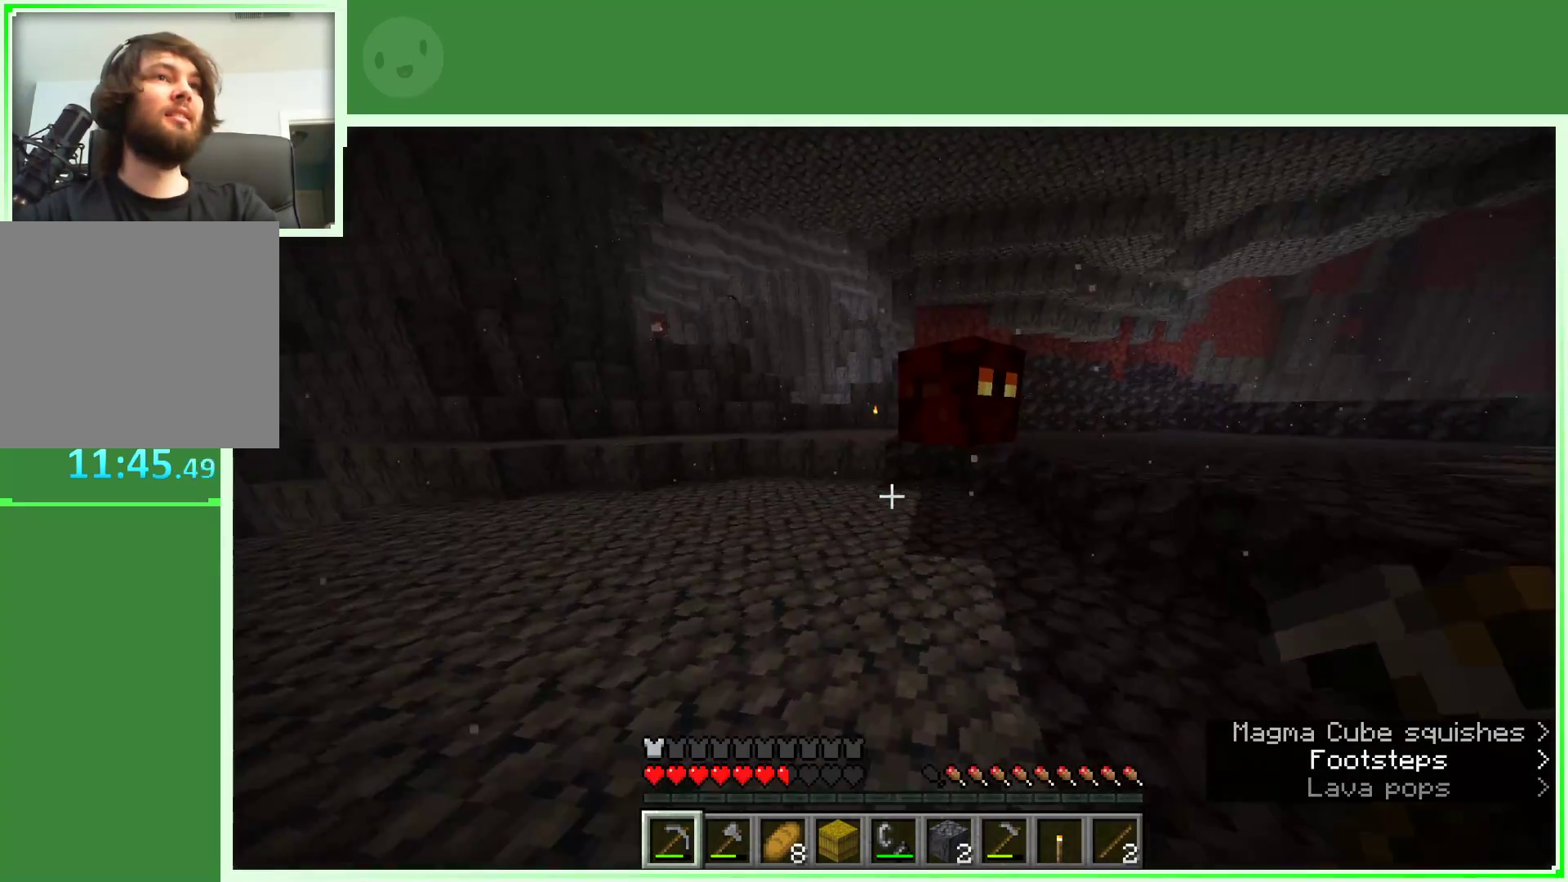
{"keys": ["w"], "mouse": [], "events": [[133, "a", "down"], [400, "a", "up"]]}
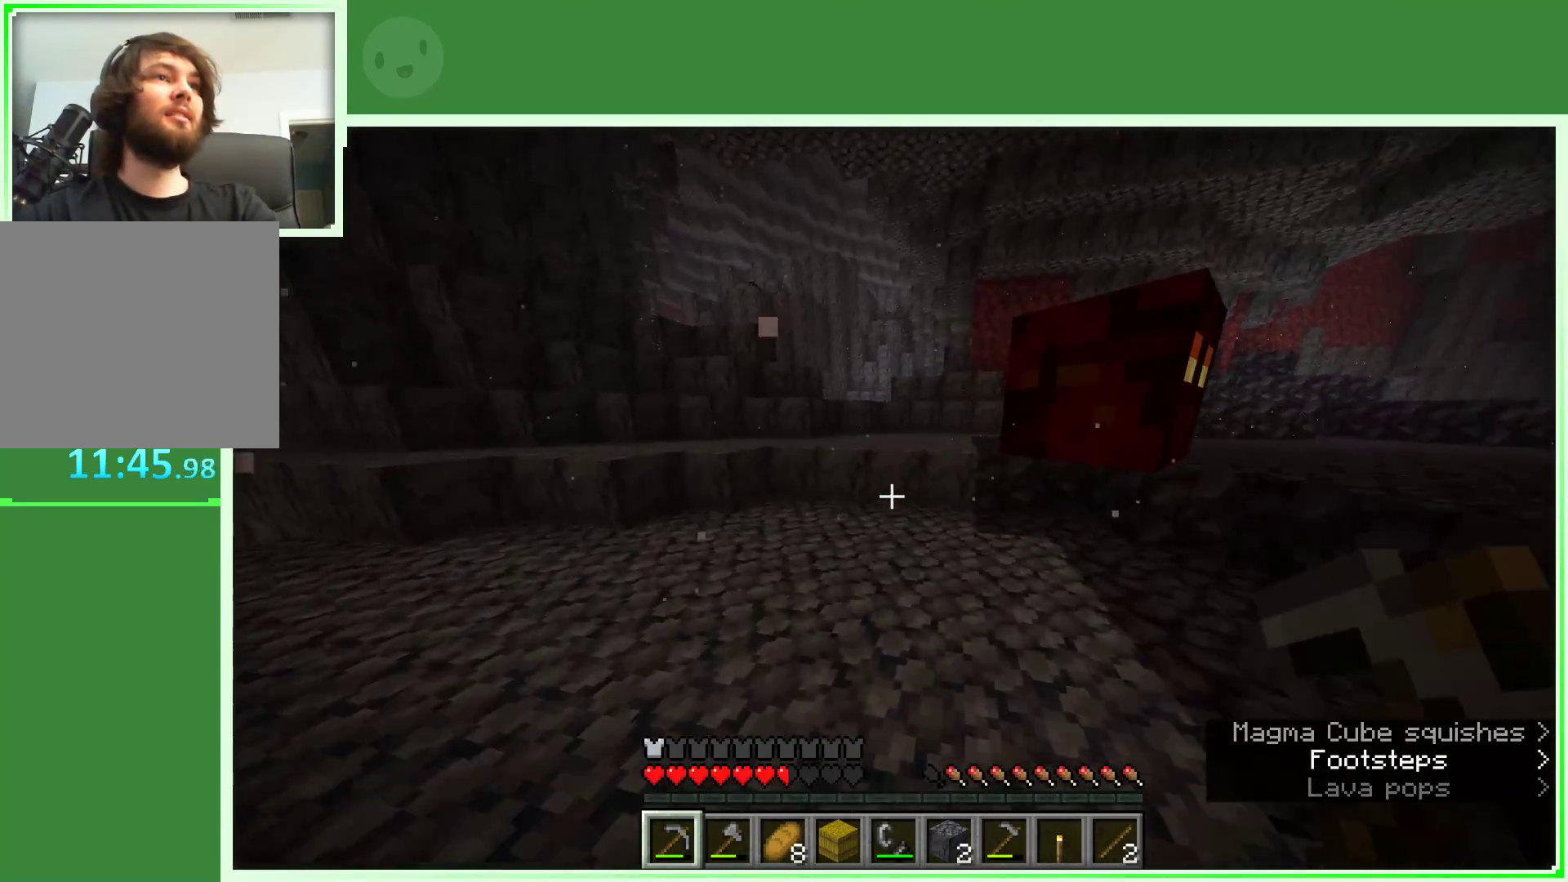
{"keys": ["w"], "mouse": [], "events": [[183, "a", "down"], [467, "a", "up"]]}
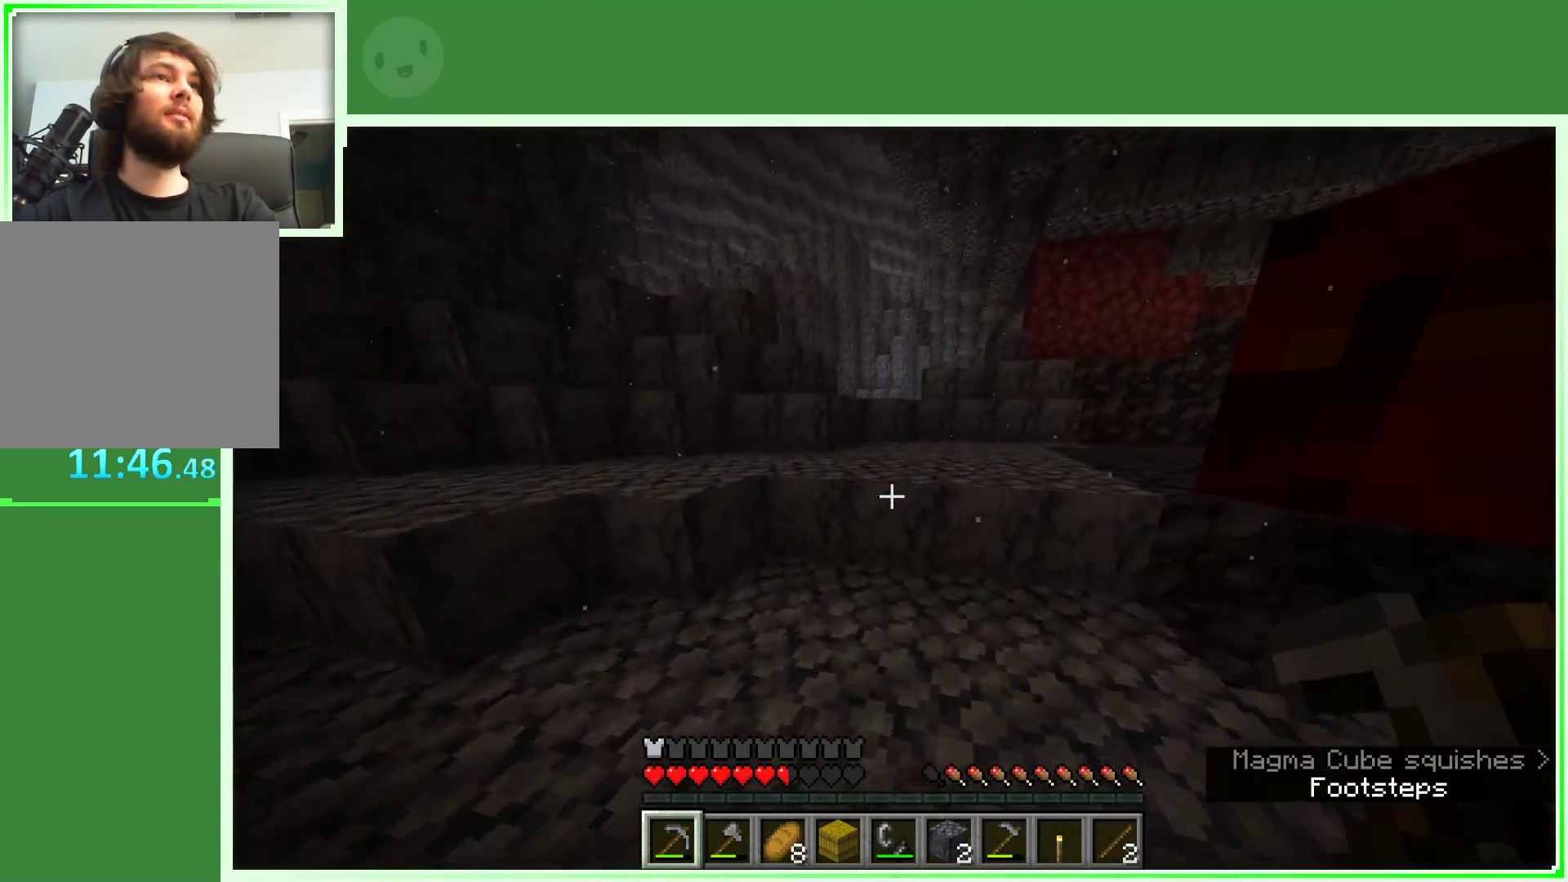
{"keys": ["w"], "mouse": [], "events": [[200, "space", "down"], [433, "space", "up"]]}
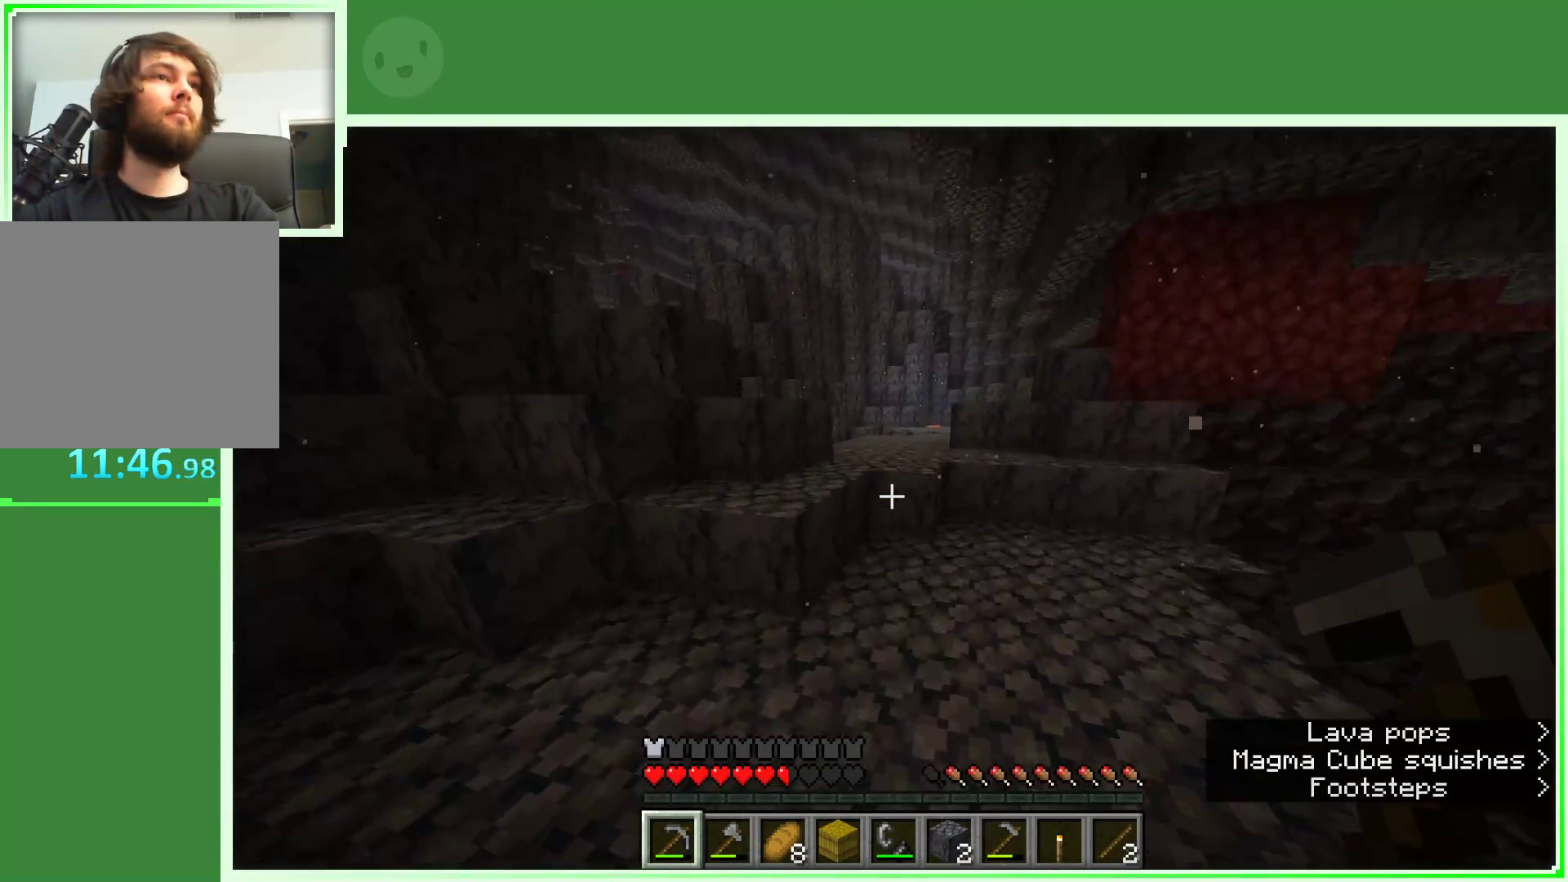
{"keys": ["space", "w"], "mouse": [], "events": [[167, "space", "down"]]}